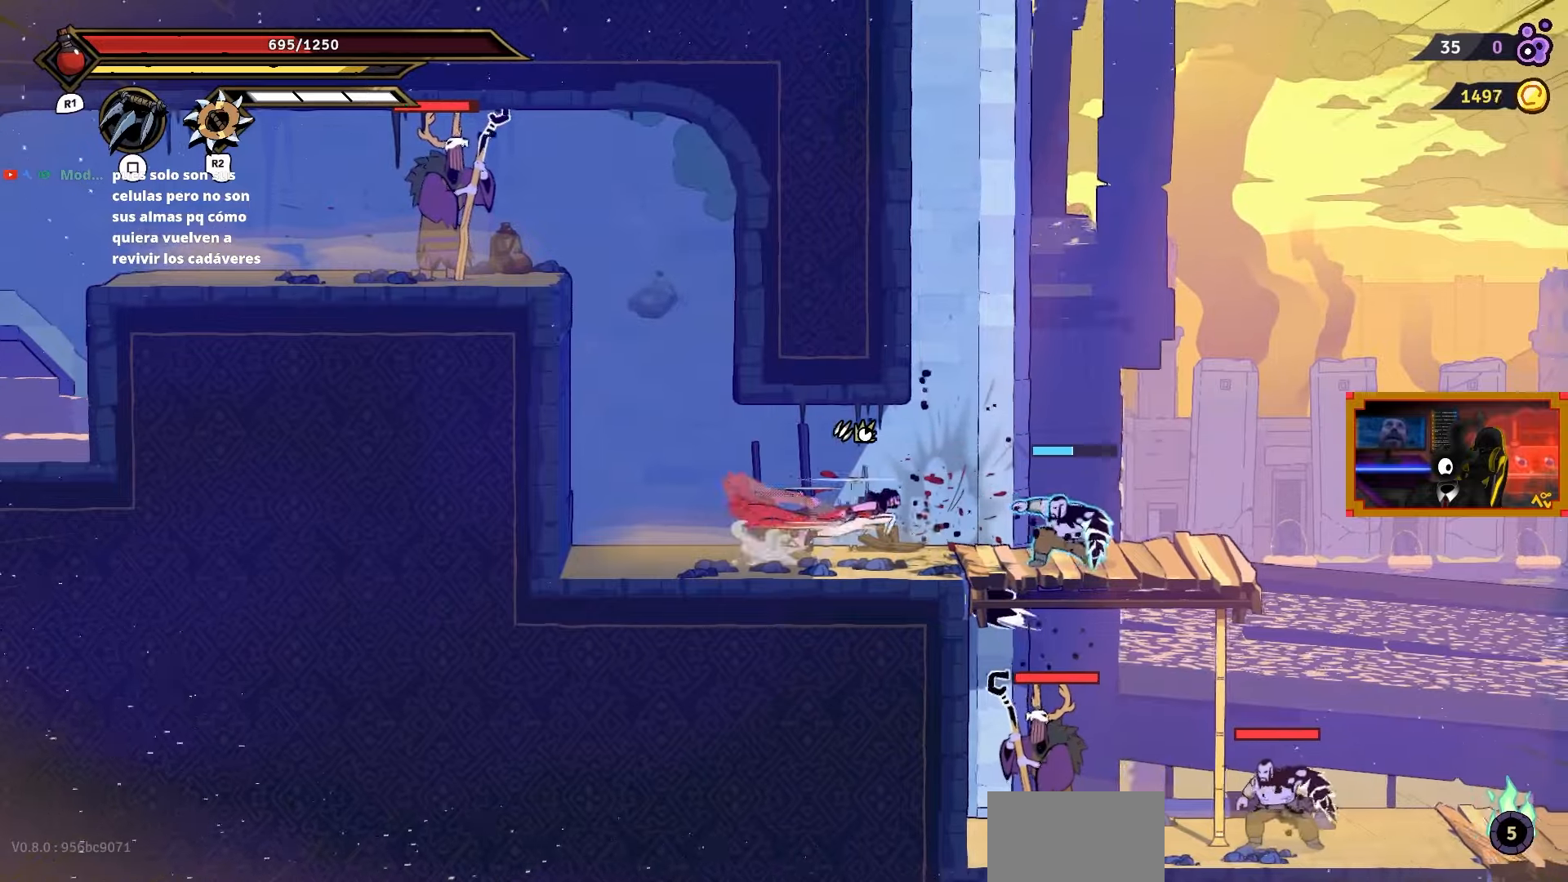
Gameplay with a controller (PlayStation layout); each line is a JSON object with the inputs held at the frame after it. "events" lists button and stick changes between this image and that frame as [ms after this image, input, new state], when the widget could be followed in between. Not read: left_stick.
{"buttons": ["SQUARE", "DPAD_RIGHT"], "right_stick": "center", "events": [[167, "SQUARE", "down"], [283, "SQUARE", "up"], [333, "SQUARE", "down"], [417, "SQUARE", "up"], [483, "SQUARE", "down"]]}
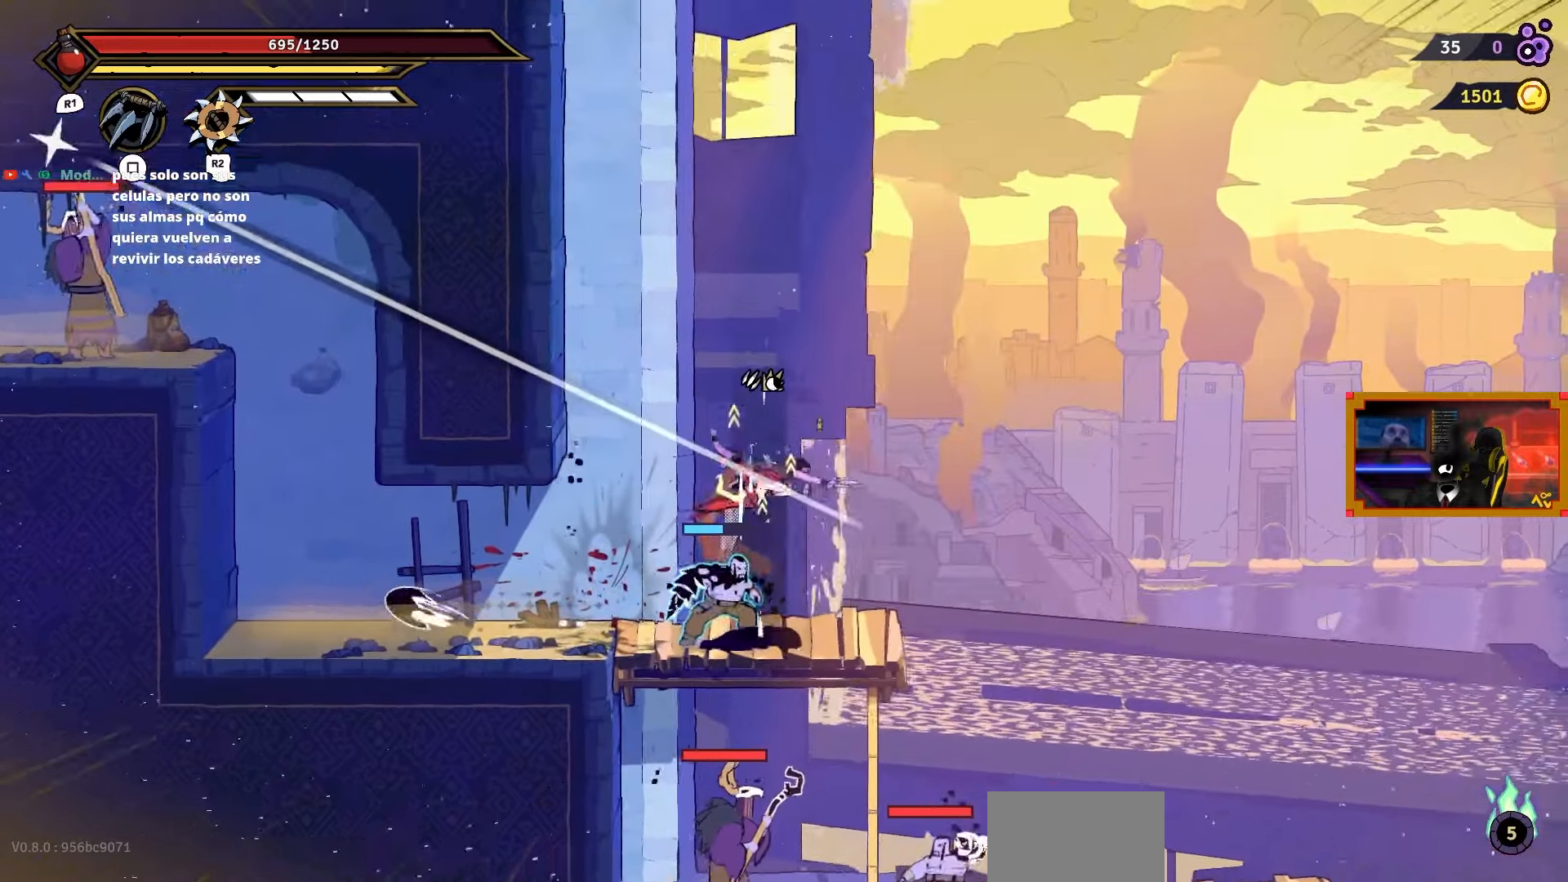
{"buttons": ["SQUARE"], "right_stick": "center", "events": [[17, "DPAD_RIGHT", "up"], [67, "DPAD_LEFT", "down"], [83, "SQUARE", "up"], [167, "SQUARE", "down"], [250, "DPAD_LEFT", "up"], [250, "SQUARE", "up"], [333, "SQUARE", "down"], [417, "SQUARE", "up"], [483, "SQUARE", "down"]]}
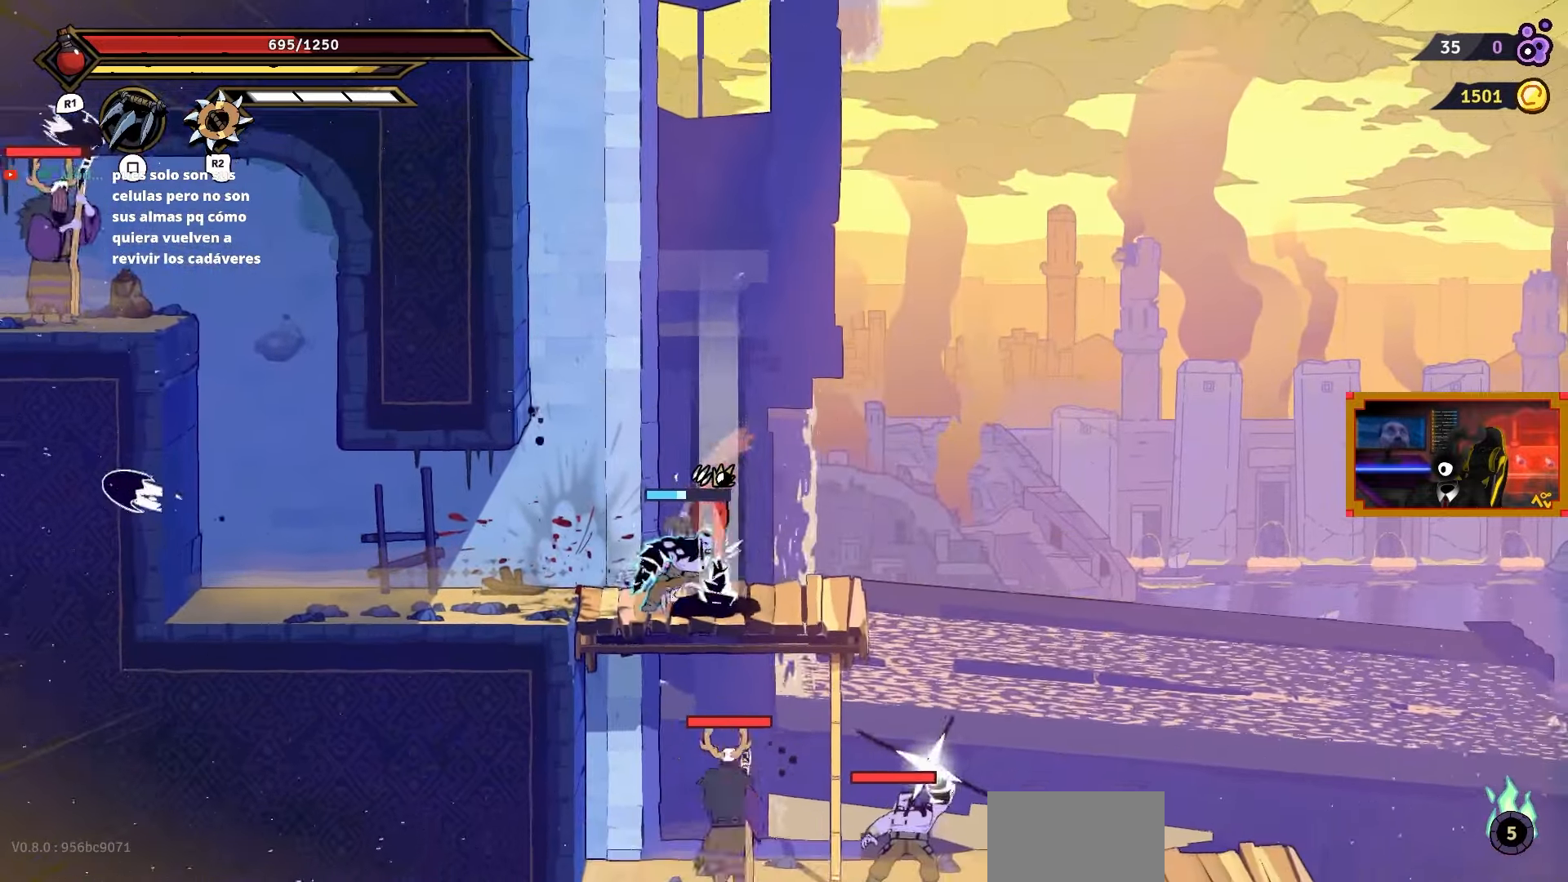
{"buttons": ["DPAD_LEFT"], "right_stick": "center", "events": [[83, "SQUARE", "up"], [133, "SQUARE", "down"], [200, "DPAD_LEFT", "down"], [233, "SQUARE", "up"], [367, "CIRCLE", "down"], [467, "CIRCLE", "up"]]}
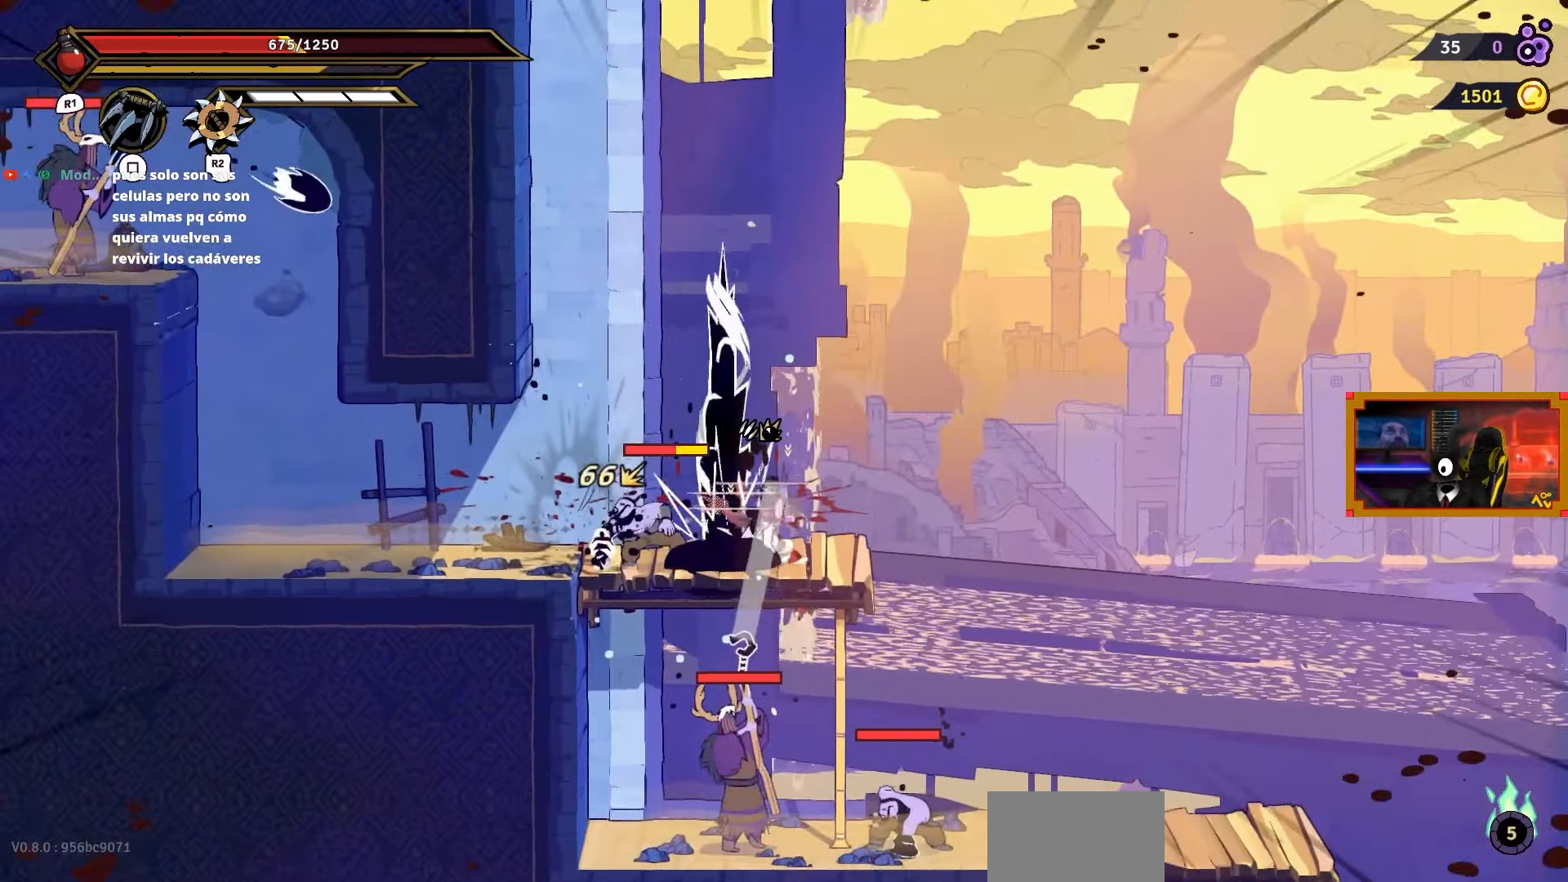
{"buttons": ["DPAD_LEFT"], "right_stick": "center", "events": []}
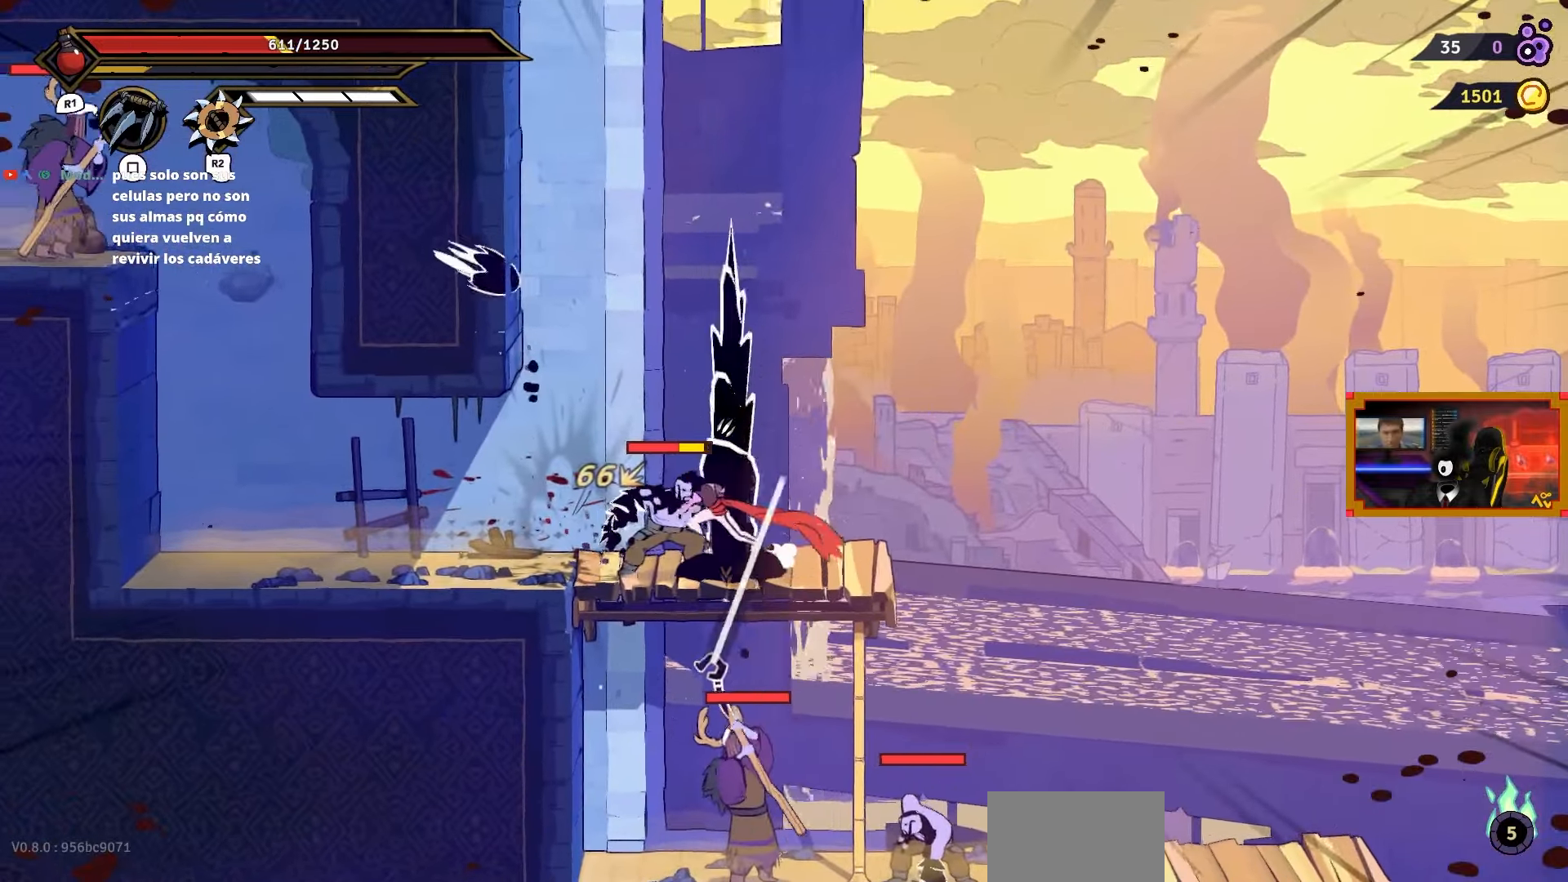
{"buttons": [], "right_stick": "center", "events": [[33, "SQUARE", "down"], [133, "SQUARE", "up"], [267, "CIRCLE", "down"], [383, "CIRCLE", "up"], [500, "DPAD_LEFT", "up"]]}
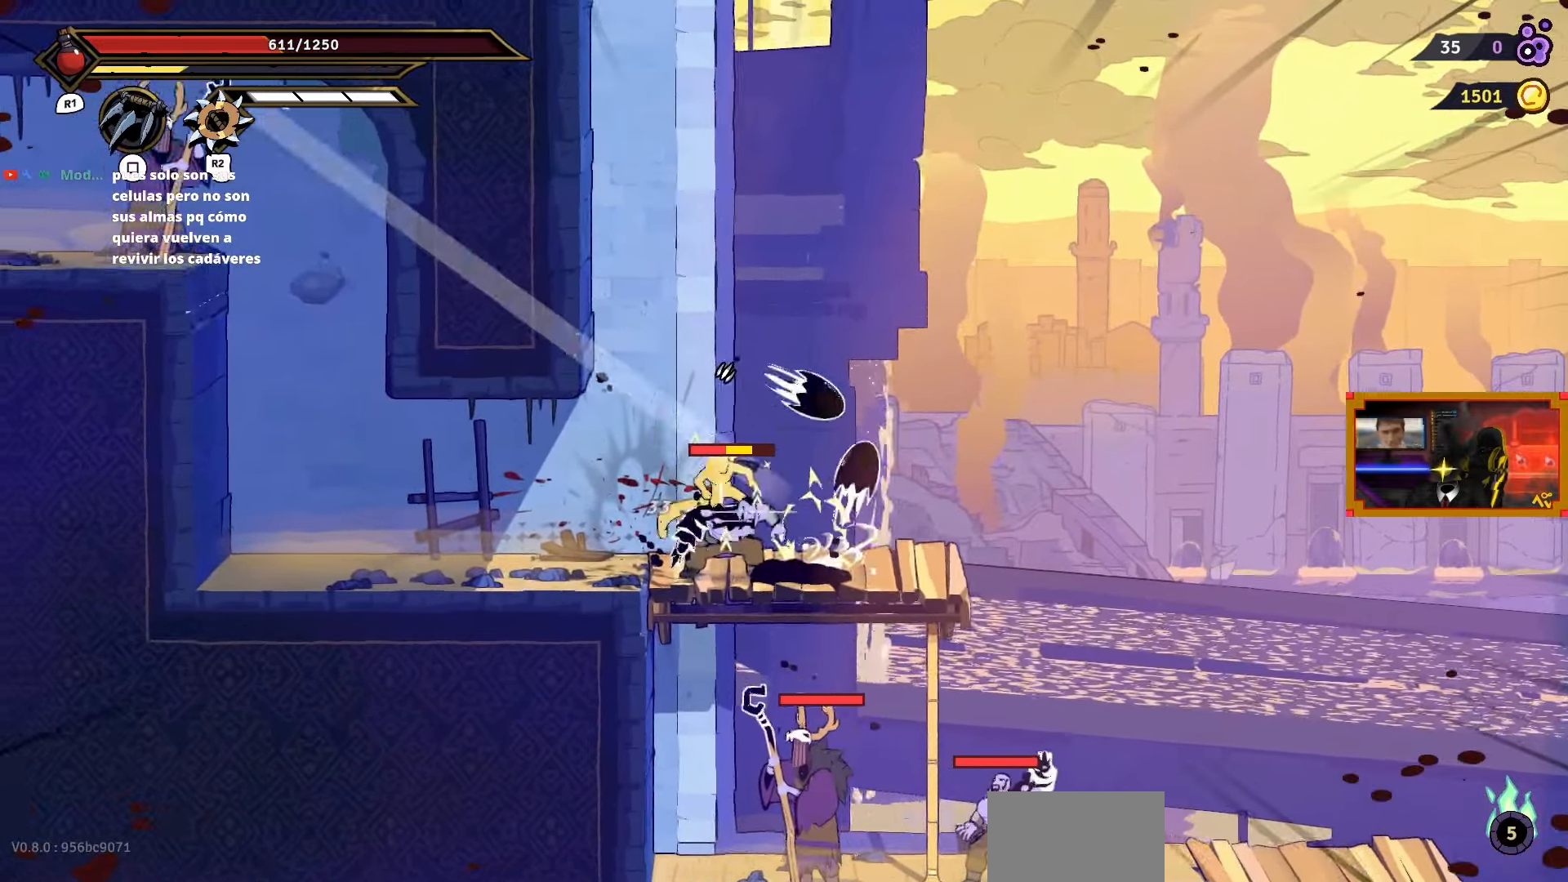
{"buttons": ["SQUARE"], "right_stick": "center", "events": [[33, "SQUARE", "down"], [50, "DPAD_RIGHT", "down"], [167, "SQUARE", "up"], [267, "SQUARE", "down"], [283, "DPAD_RIGHT", "up"], [333, "SQUARE", "up"], [417, "SQUARE", "down"]]}
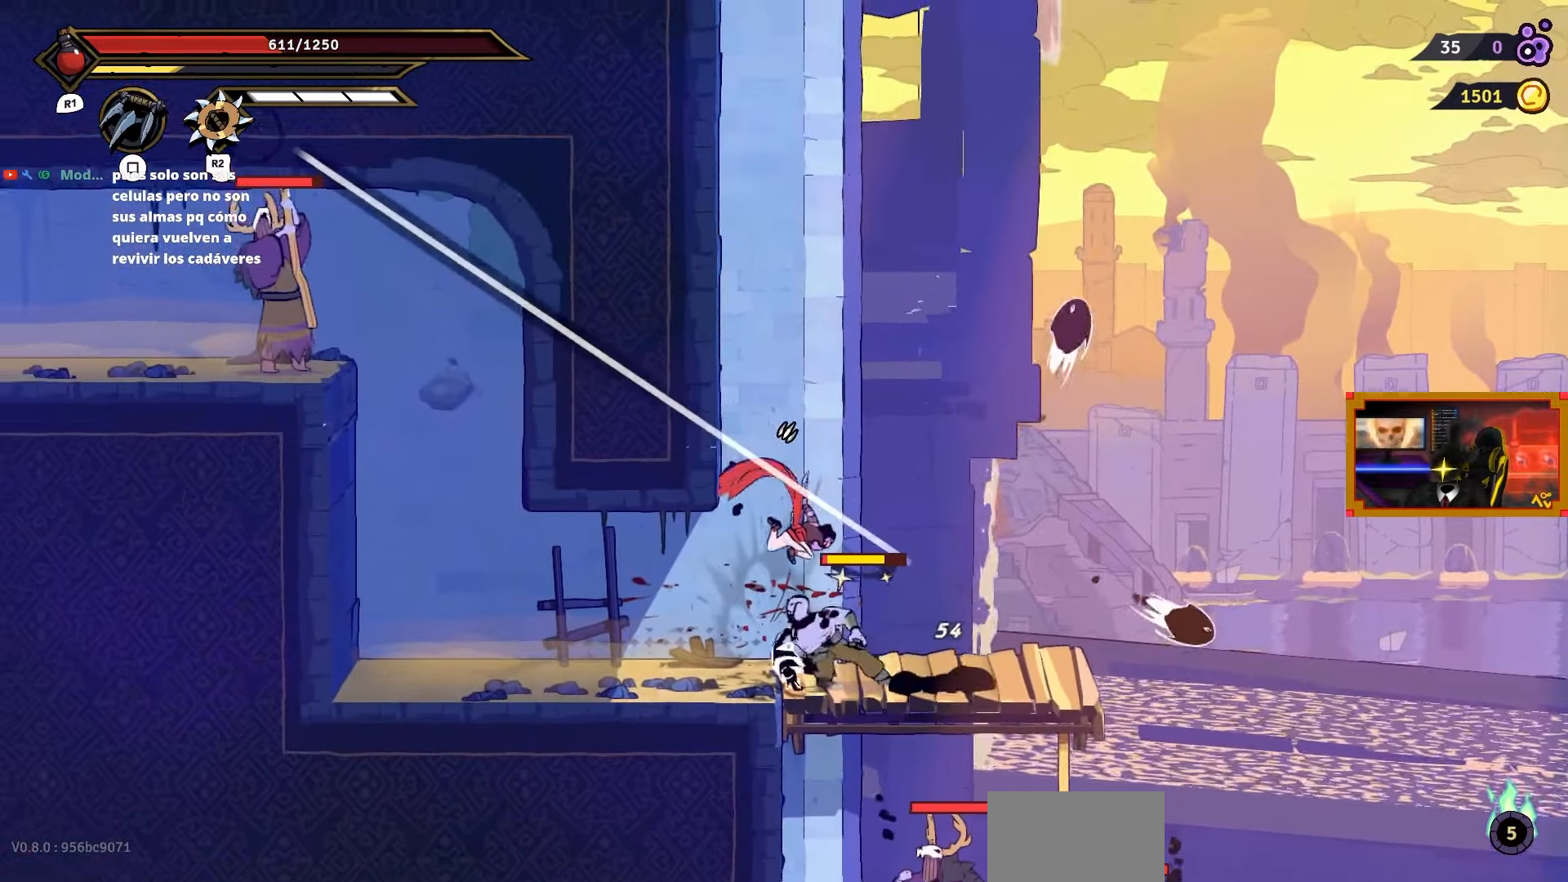
{"buttons": ["CIRCLE", "DPAD_LEFT"], "right_stick": "center", "events": [[17, "SQUARE", "up"], [67, "SQUARE", "down"], [167, "SQUARE", "up"], [333, "DPAD_LEFT", "down"], [450, "CIRCLE", "down"]]}
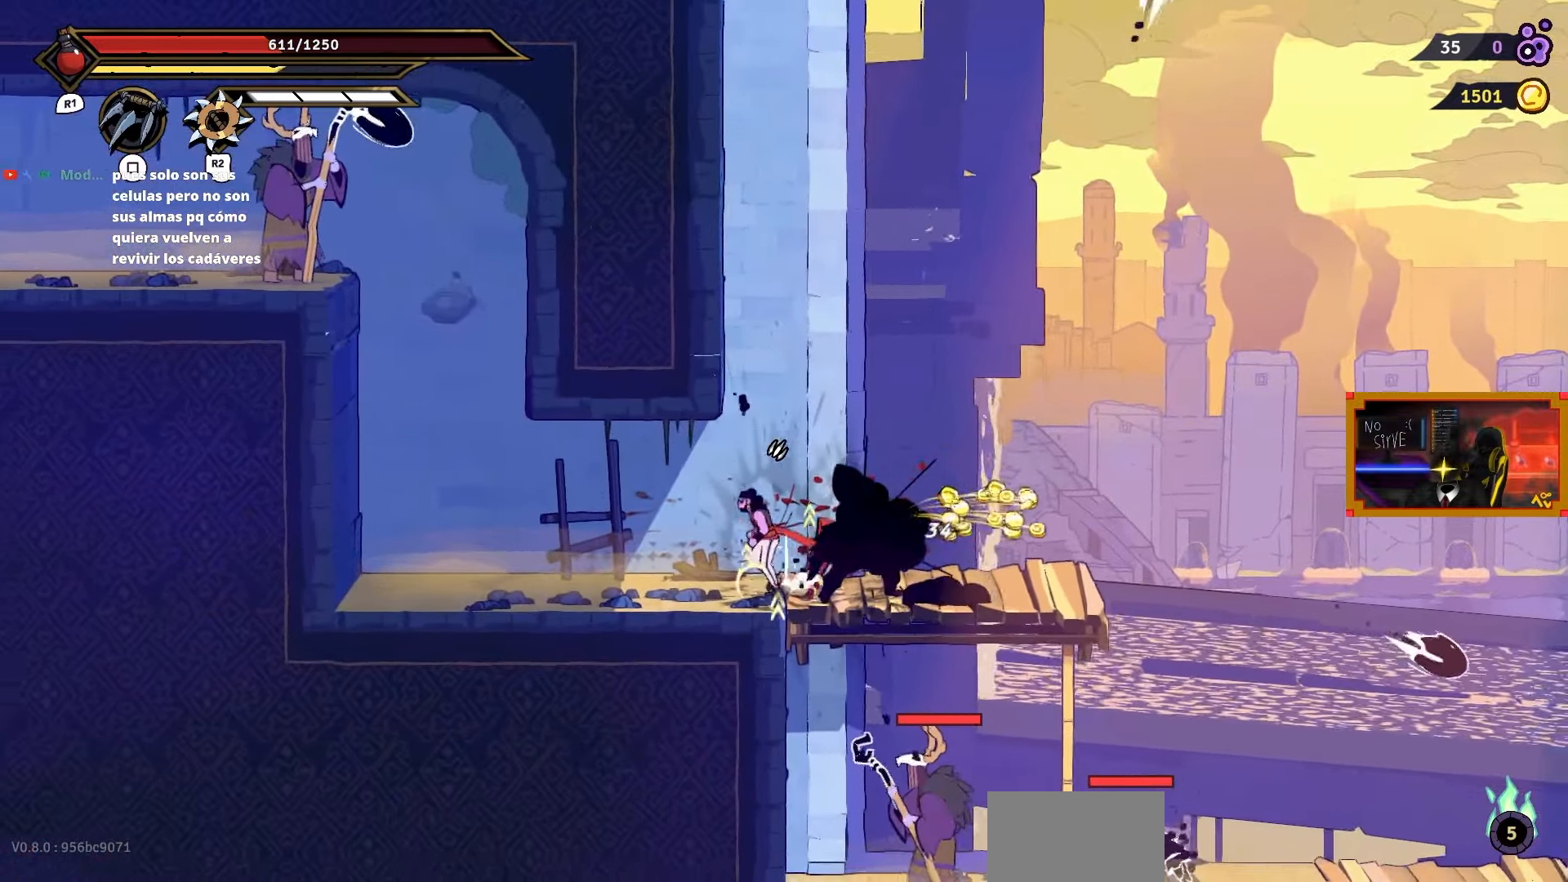
{"buttons": ["CROSS", "L2", "DPAD_UP"], "right_stick": "center", "events": [[83, "CIRCLE", "up"], [350, "CROSS", "down"], [467, "DPAD_UP", "down"], [500, "DPAD_LEFT", "up"], [500, "L2", "down"]]}
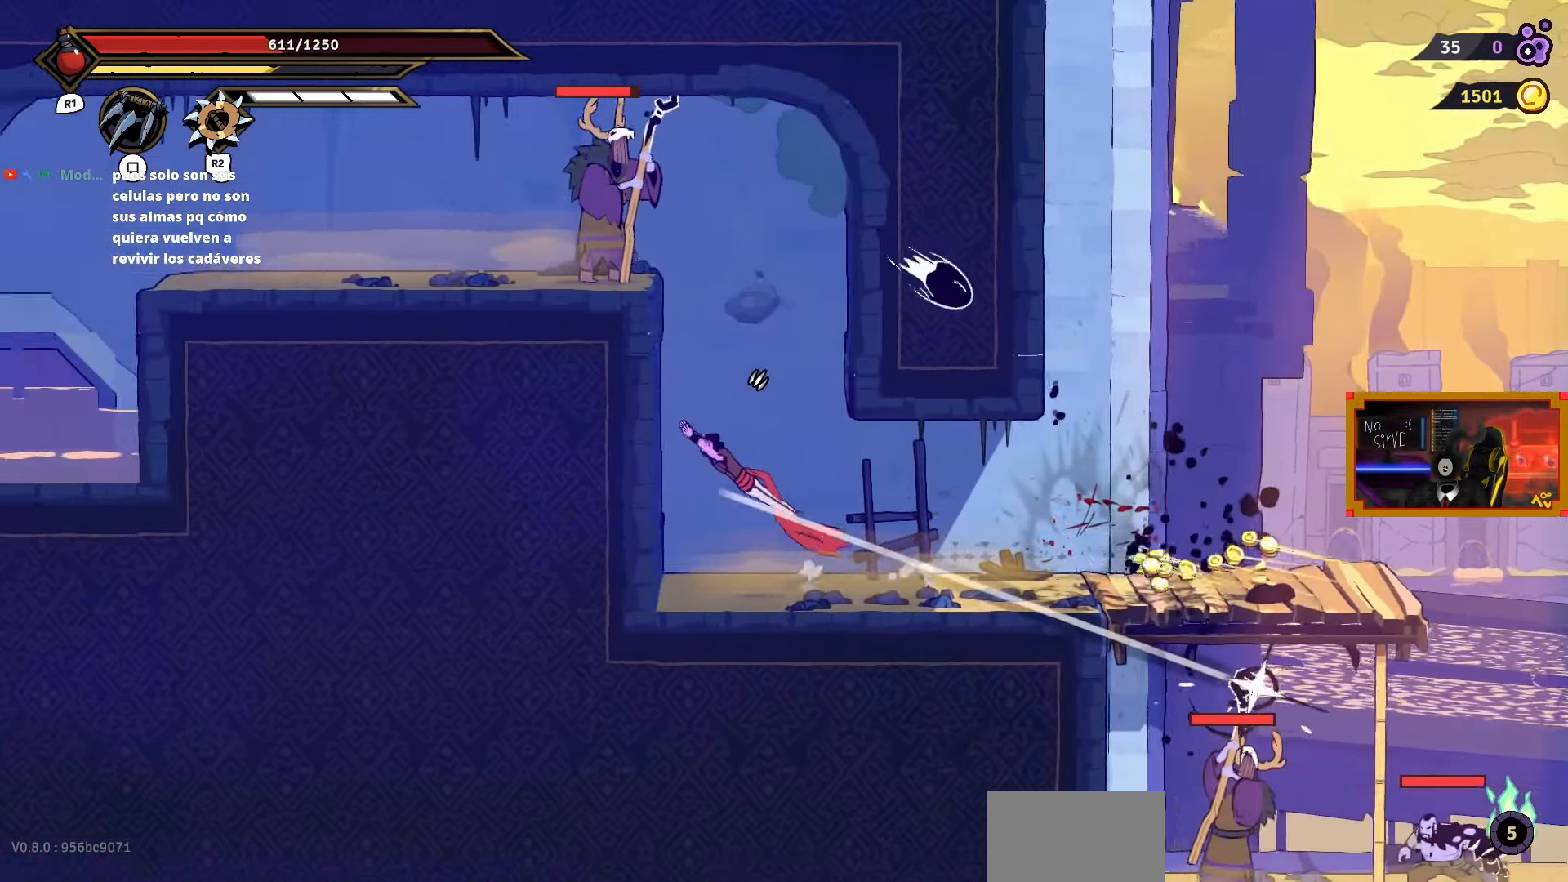
{"buttons": ["DPAD_LEFT"], "right_stick": "center", "events": [[50, "CROSS", "up"], [400, "DPAD_LEFT", "down"], [417, "DPAD_UP", "up"], [417, "L2", "up"]]}
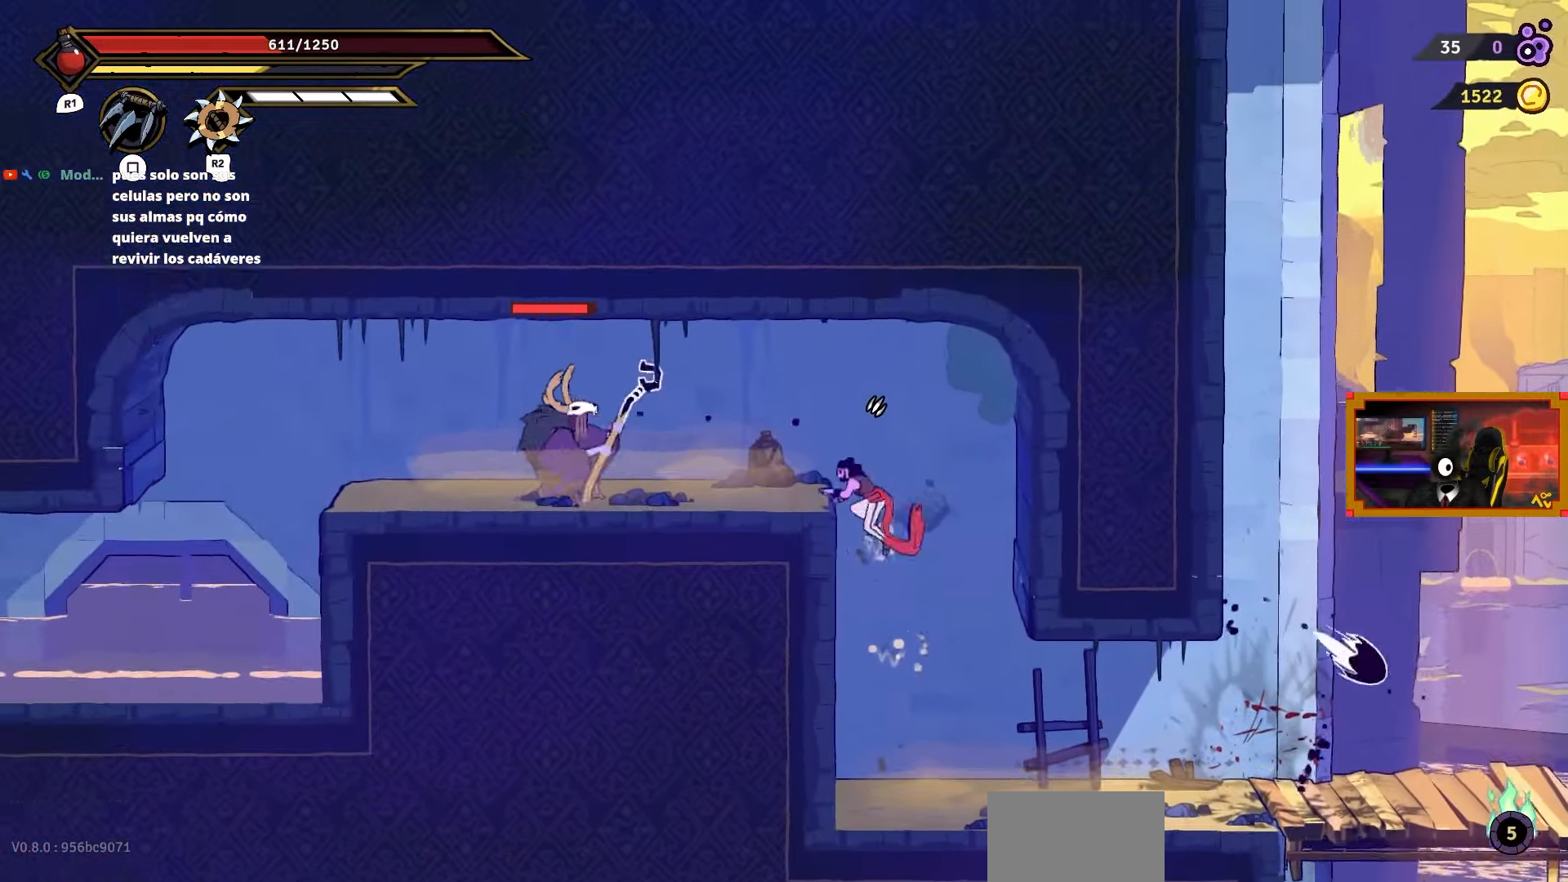
{"buttons": ["DPAD_LEFT"], "right_stick": "center", "events": []}
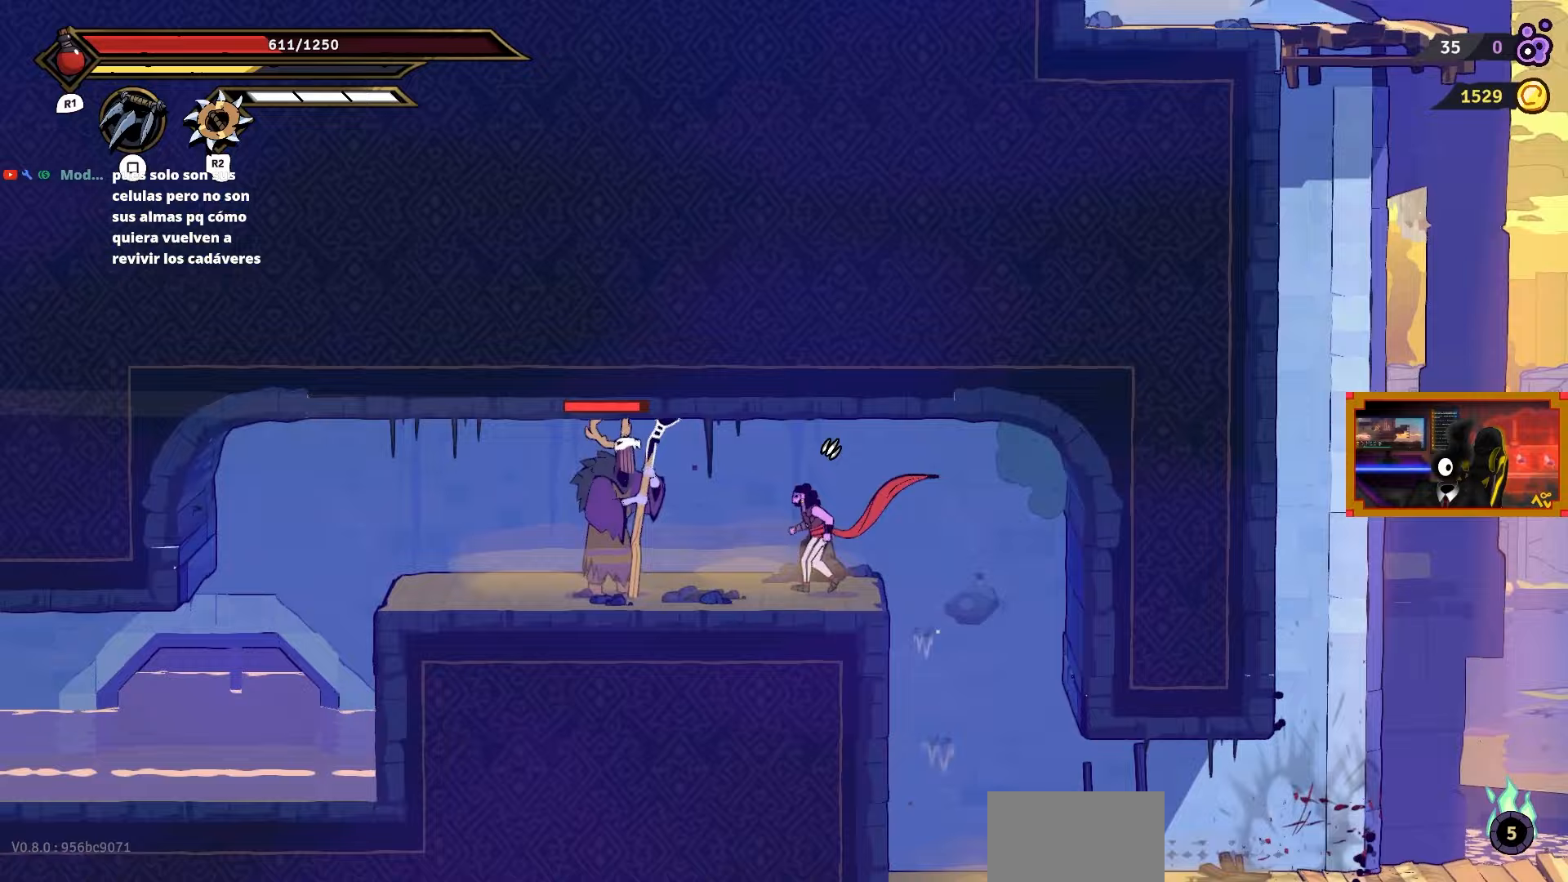
{"buttons": ["DPAD_LEFT"], "right_stick": "center", "events": [[17, "SQUARE", "down"], [100, "SQUARE", "up"], [183, "SQUARE", "down"], [283, "SQUARE", "up"], [333, "SQUARE", "down"], [417, "SQUARE", "up"]]}
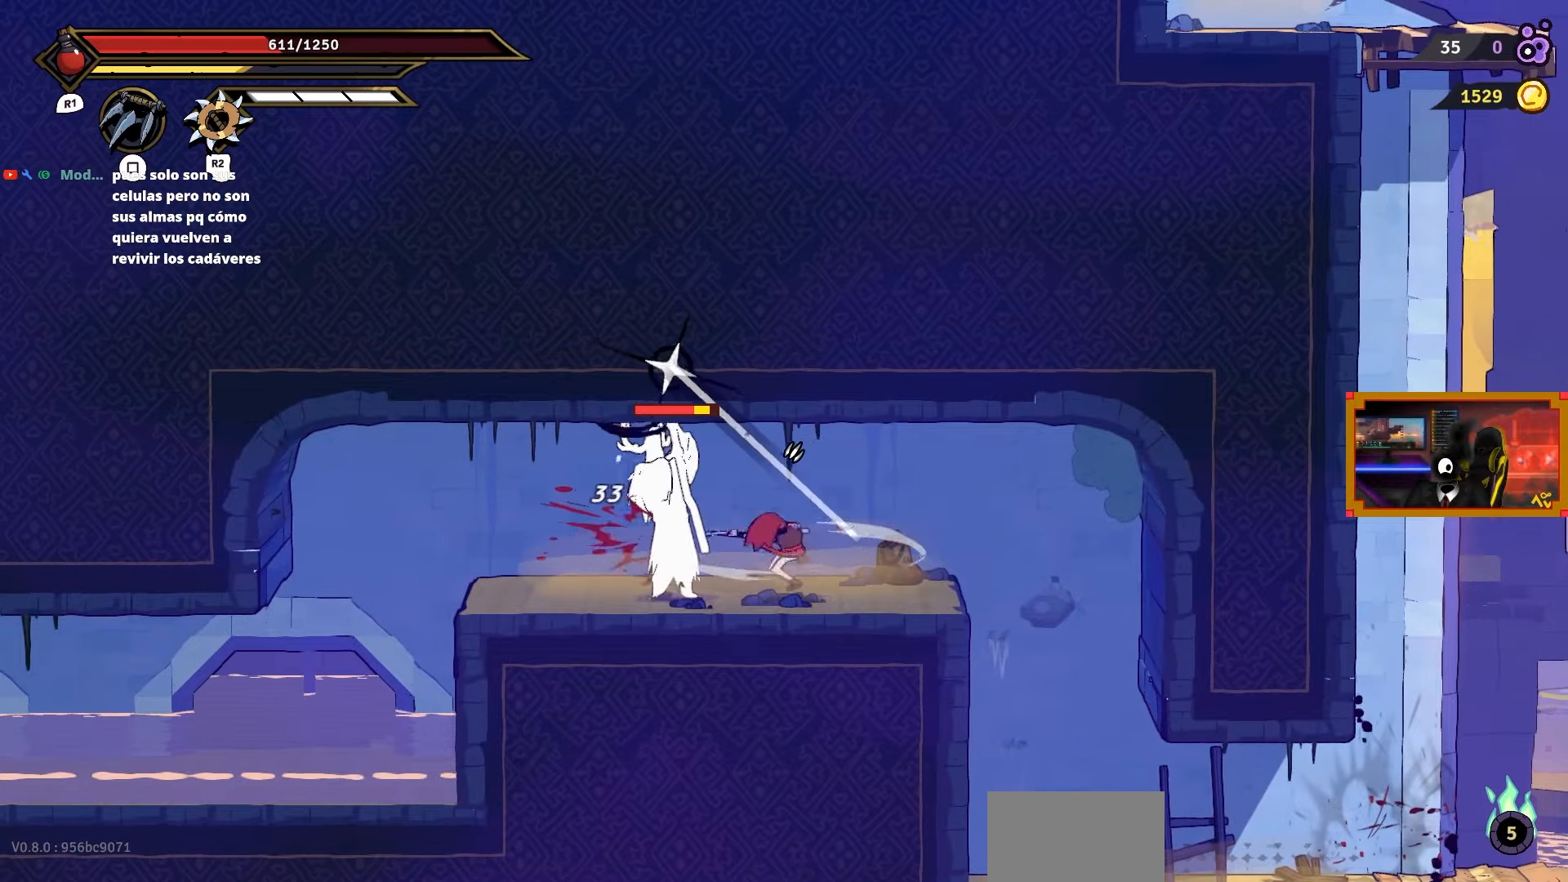
{"buttons": ["DPAD_LEFT"], "right_stick": "center", "events": [[67, "CIRCLE", "down"], [183, "CIRCLE", "up"]]}
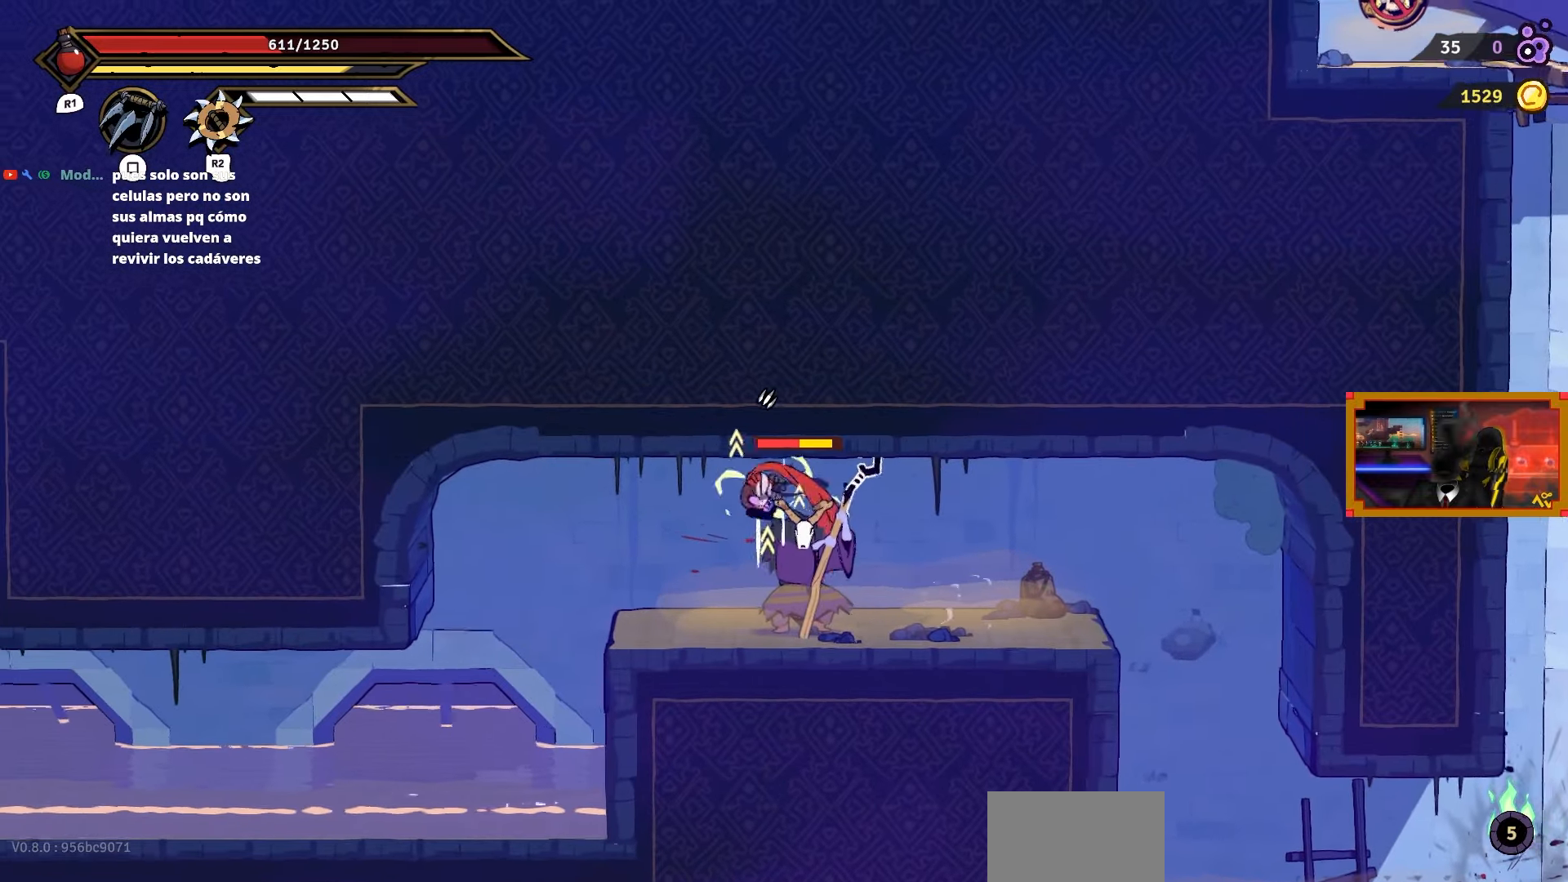
{"buttons": ["SQUARE", "DPAD_RIGHT"], "right_stick": "center", "events": [[117, "DPAD_LEFT", "up"], [183, "DPAD_RIGHT", "down"], [267, "SQUARE", "down"], [350, "SQUARE", "up"], [417, "SQUARE", "down"]]}
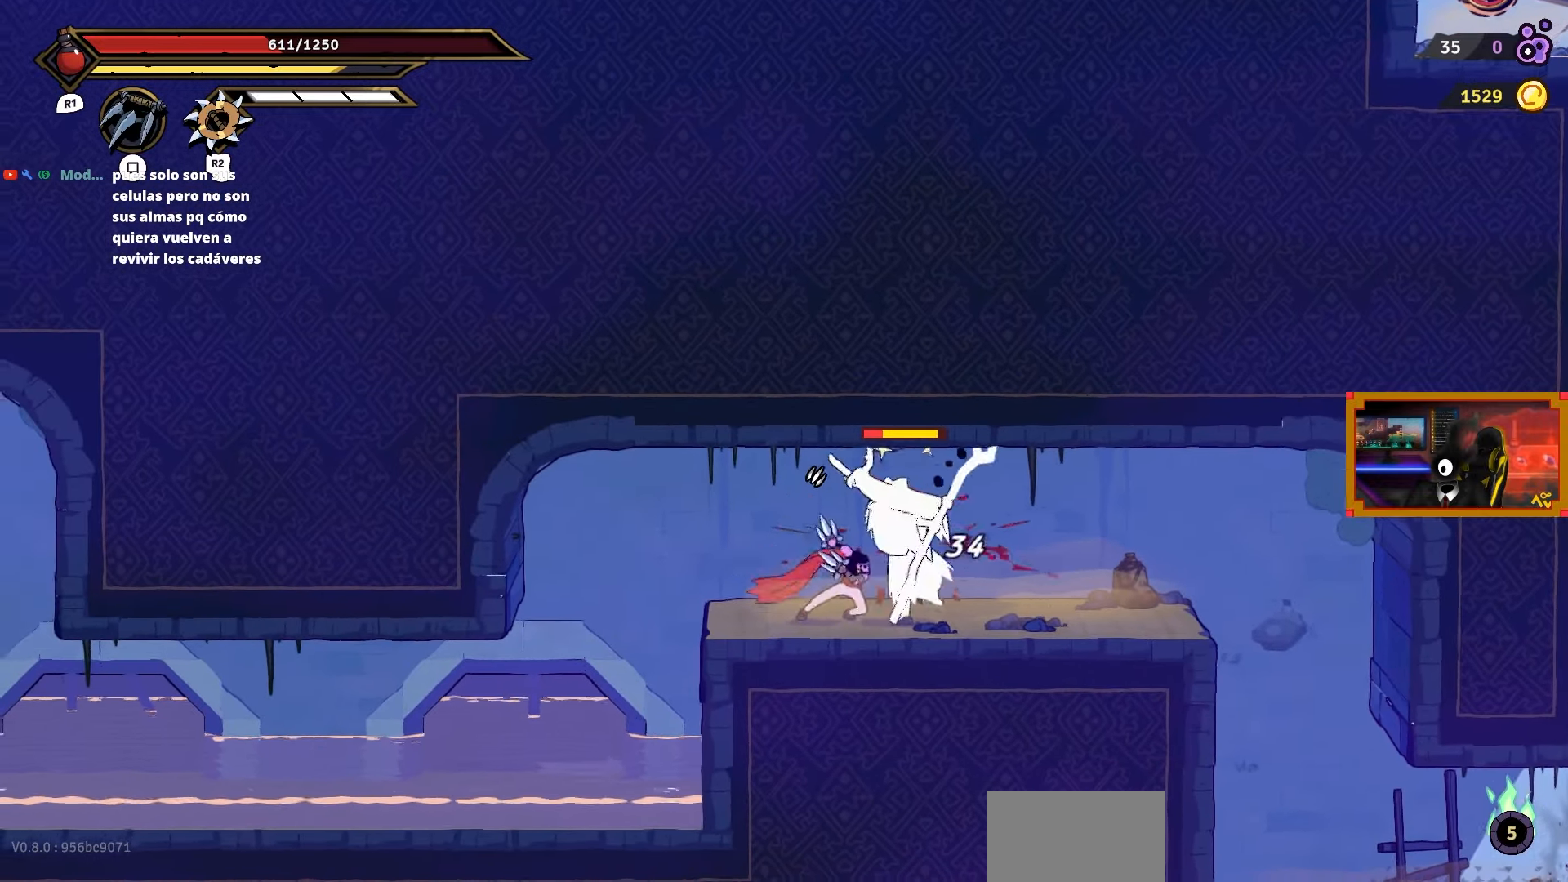
{"buttons": ["DPAD_RIGHT"], "right_stick": "center", "events": [[17, "SQUARE", "up"], [83, "SQUARE", "down"], [183, "SQUARE", "up"], [283, "SQUARE", "down"], [300, "SQUARE", "up"]]}
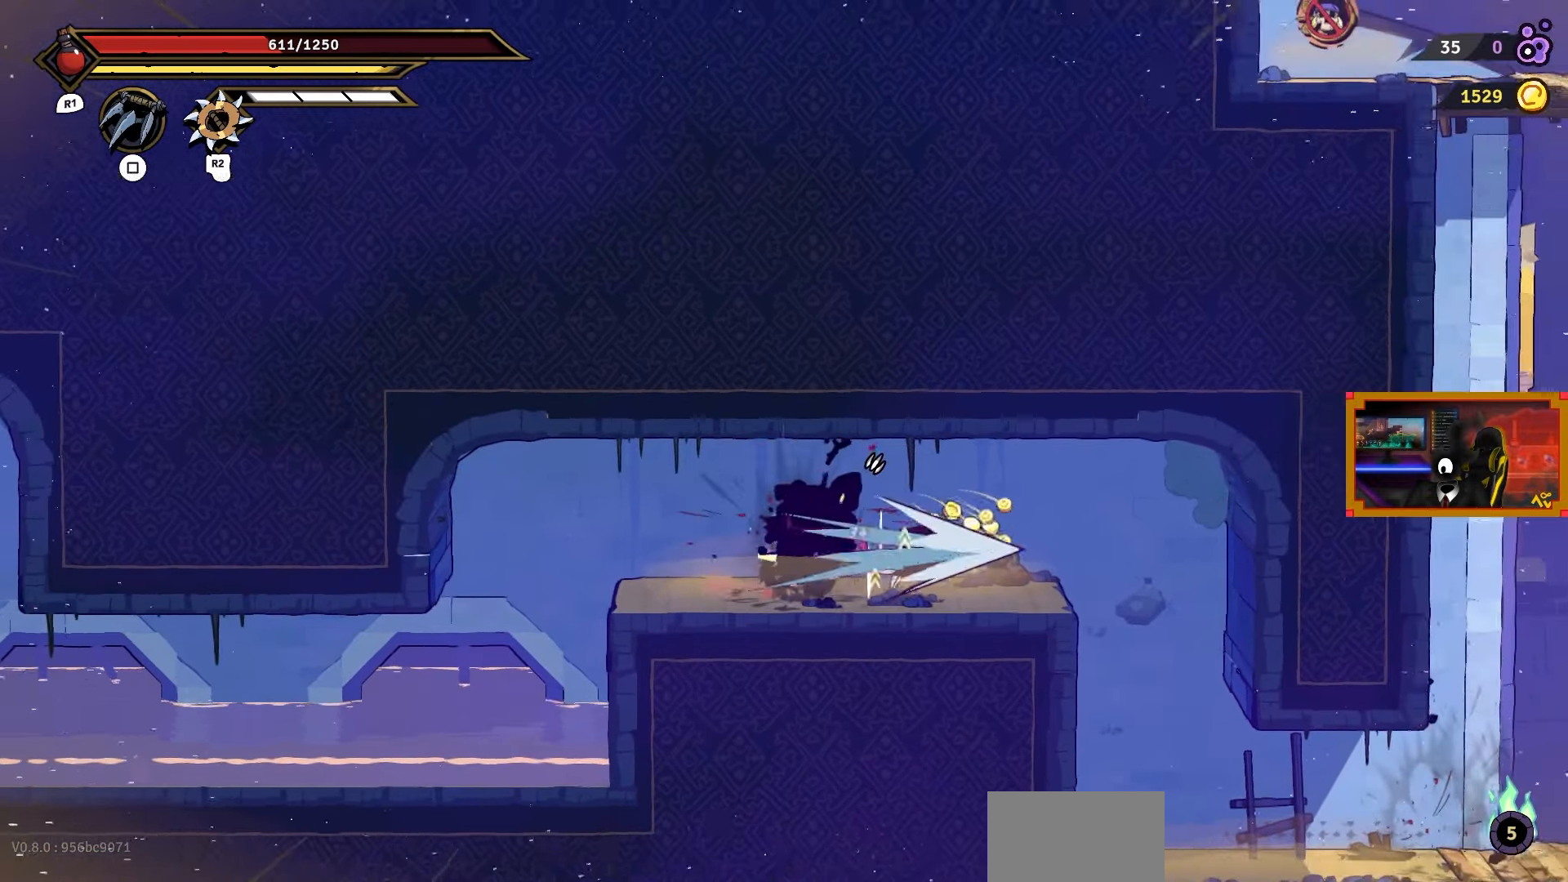
{"buttons": ["DPAD_RIGHT"], "right_stick": "center", "events": []}
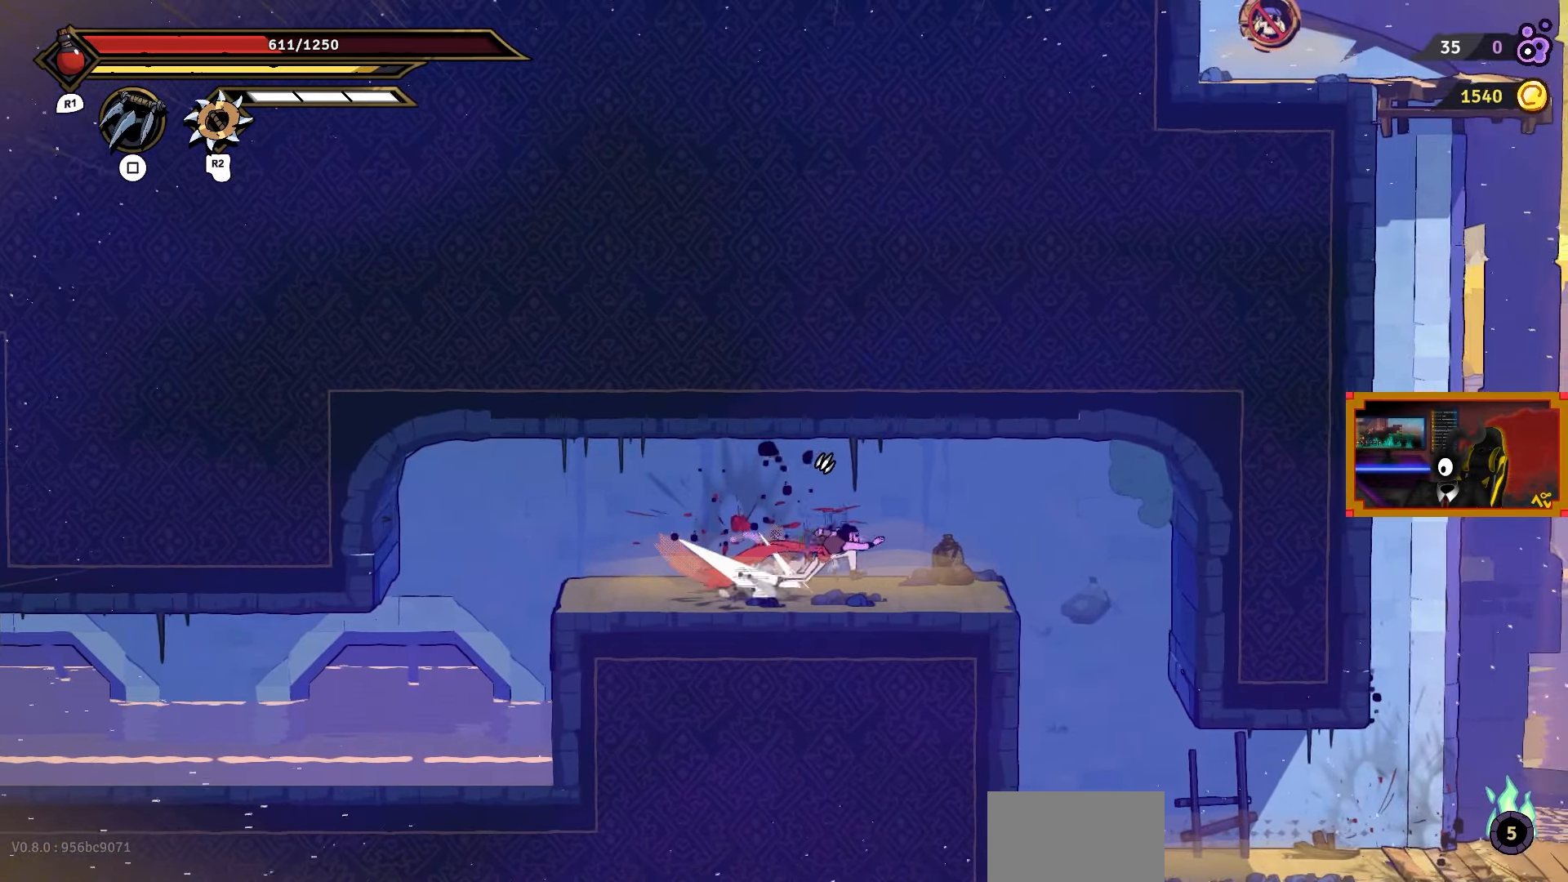
{"buttons": ["DPAD_RIGHT"], "right_stick": "center", "events": []}
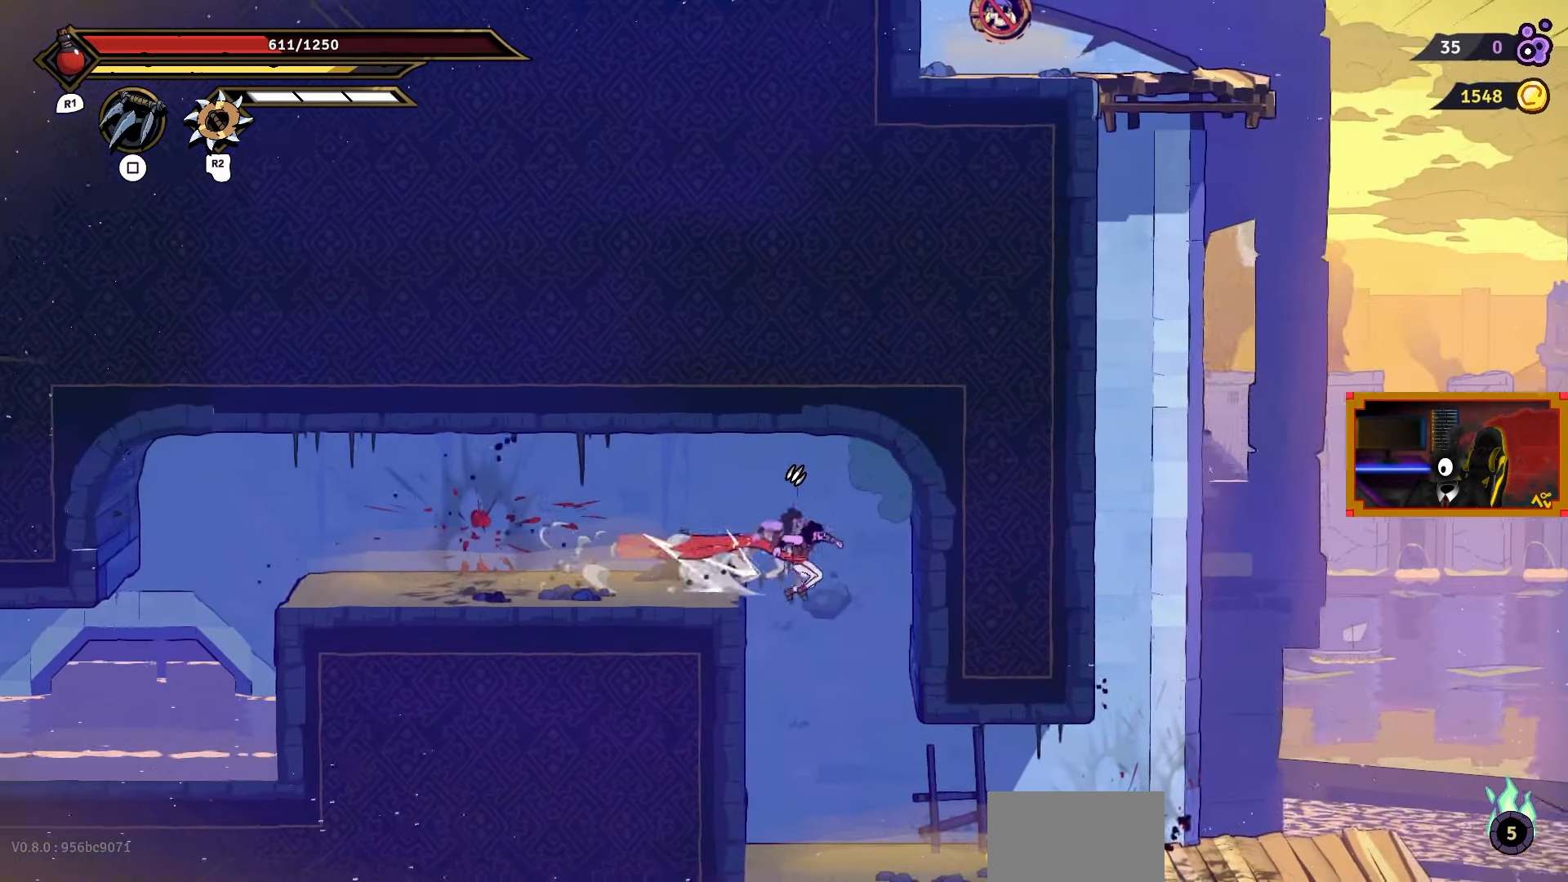
{"buttons": ["DPAD_RIGHT"], "right_stick": "center", "events": [[133, "DPAD_RIGHT", "up"], [267, "DPAD_RIGHT", "down"]]}
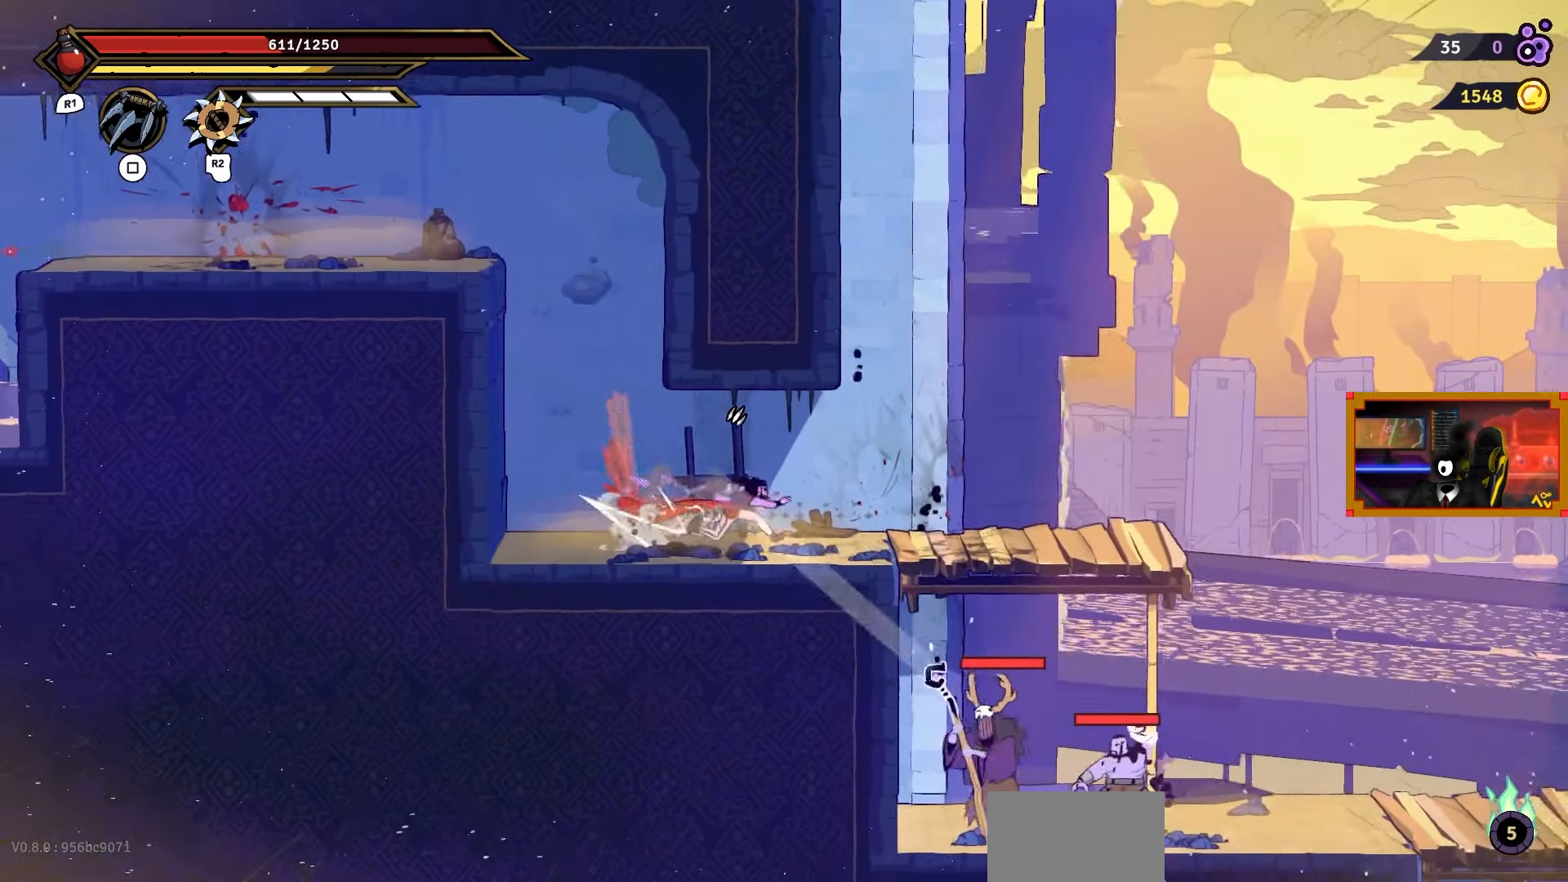
{"buttons": ["DPAD_RIGHT"], "right_stick": "center", "events": []}
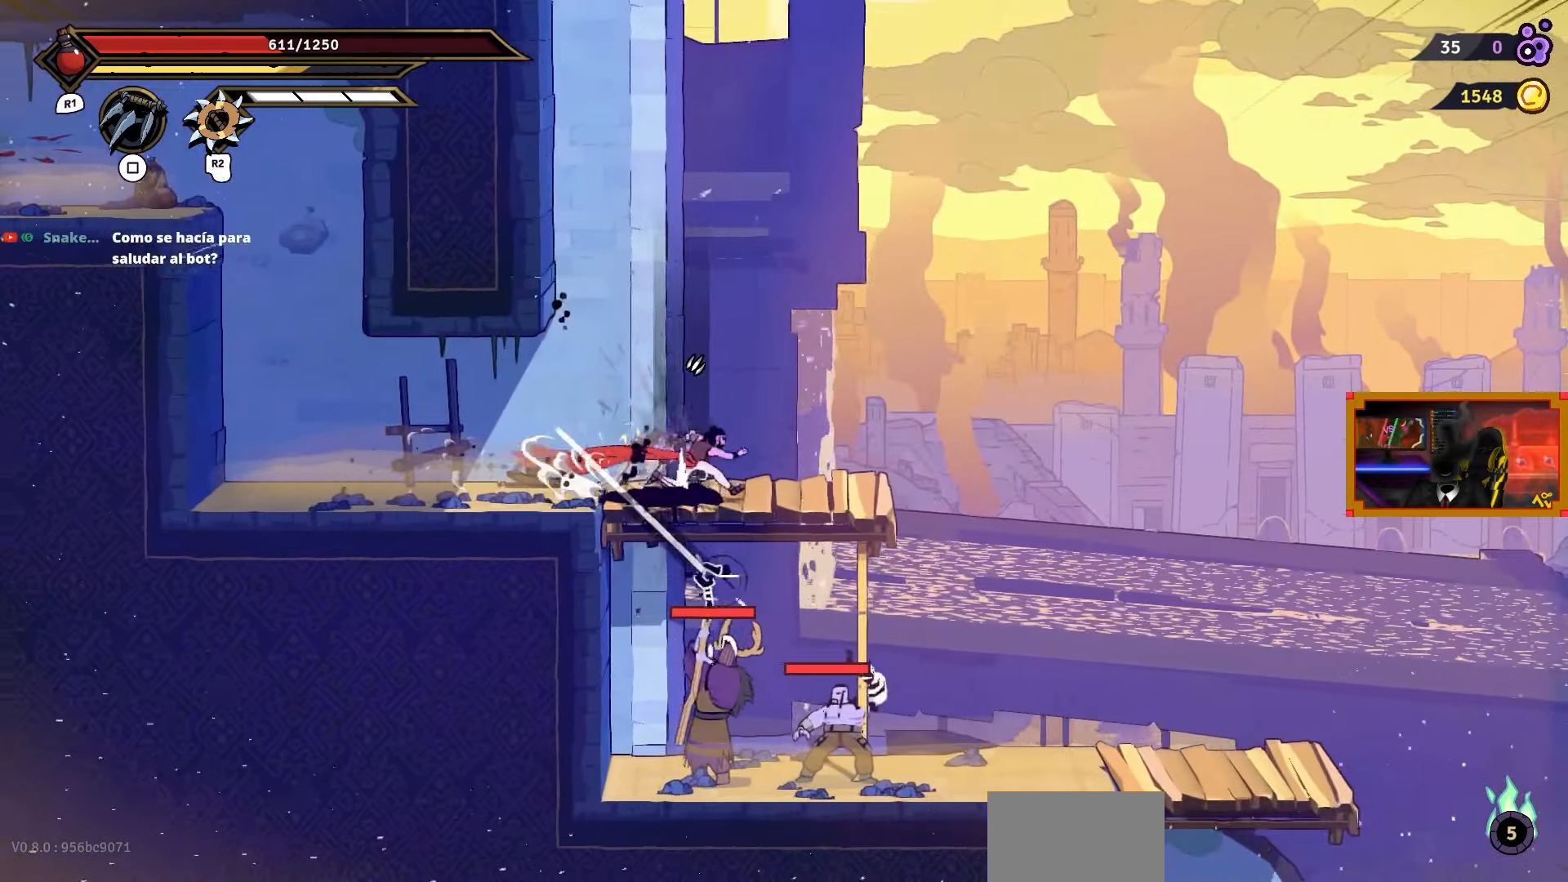
{"buttons": ["DPAD_RIGHT"], "right_stick": "center", "events": []}
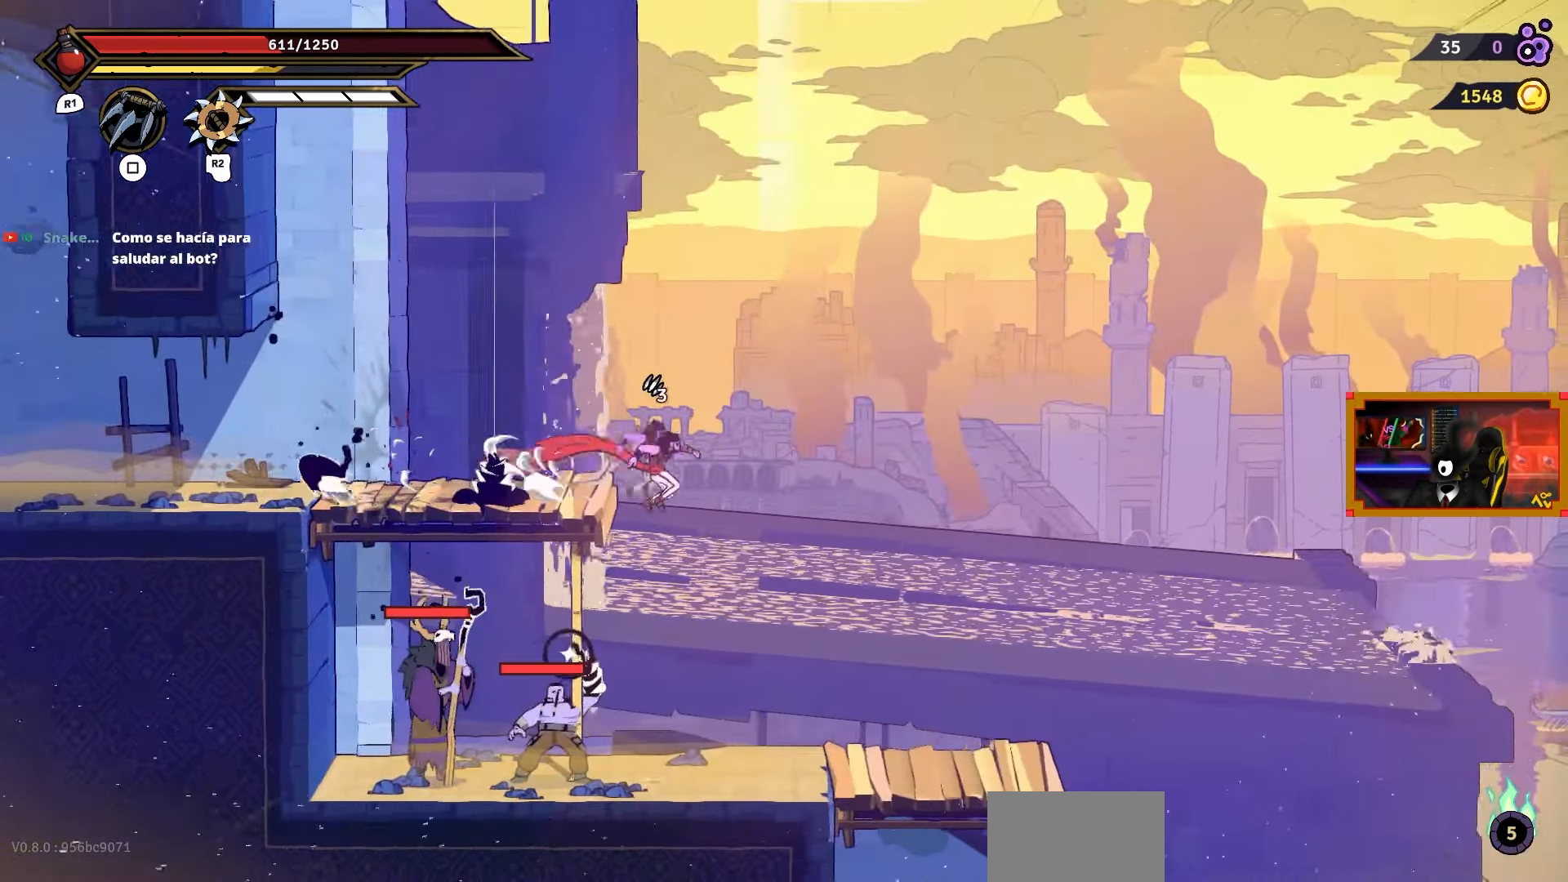
{"buttons": ["SQUARE"], "right_stick": "center", "events": [[83, "DPAD_RIGHT", "up"], [217, "DPAD_LEFT", "down"], [317, "SQUARE", "down"], [383, "DPAD_LEFT", "up"]]}
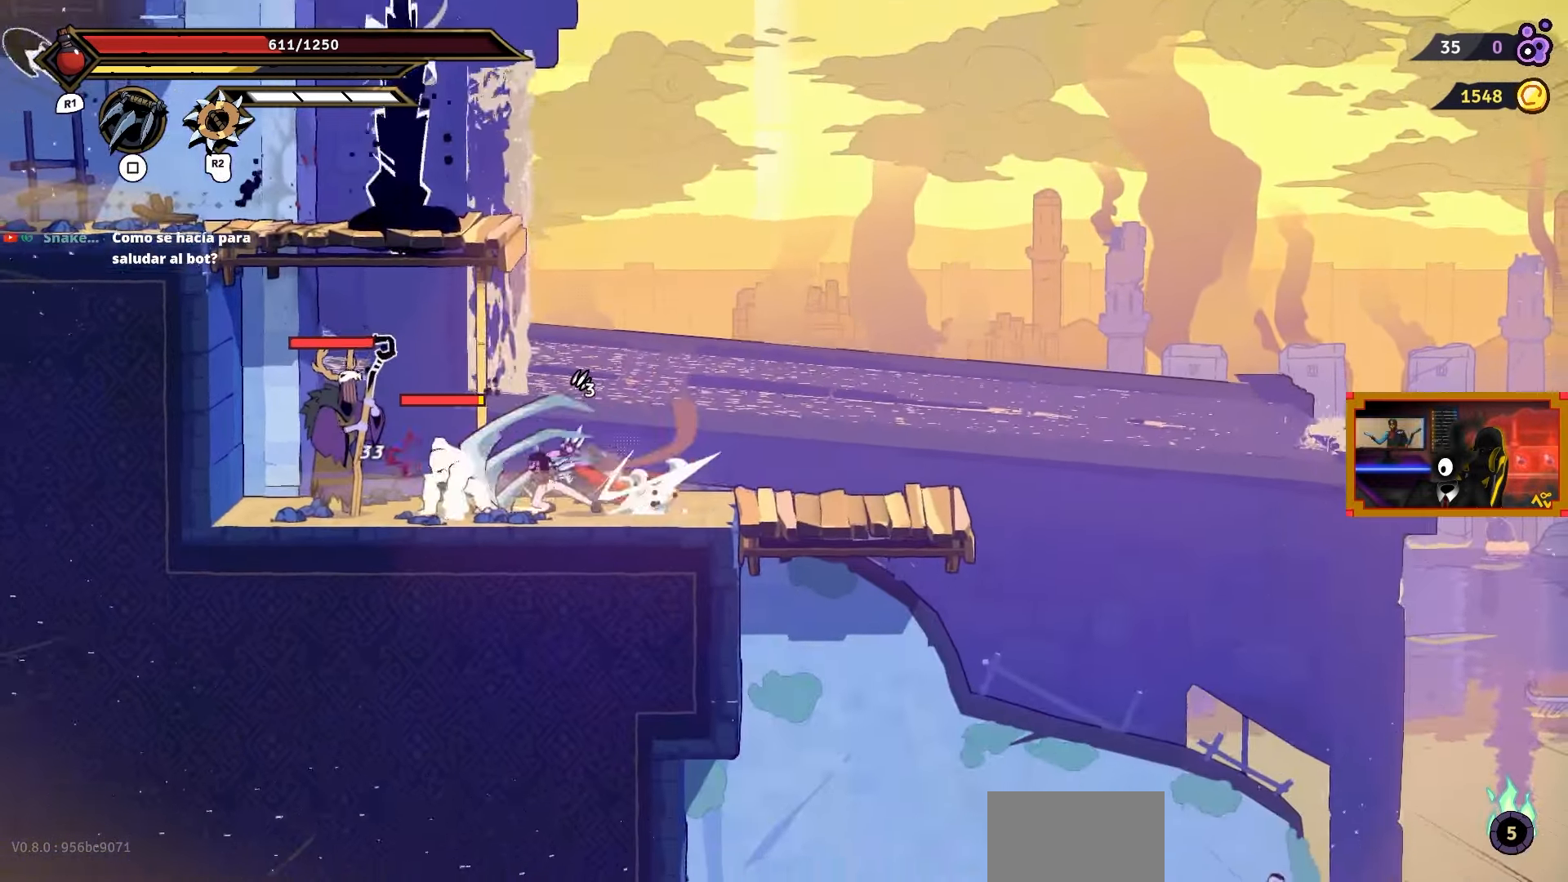
{"buttons": ["SQUARE"], "right_stick": "center", "events": []}
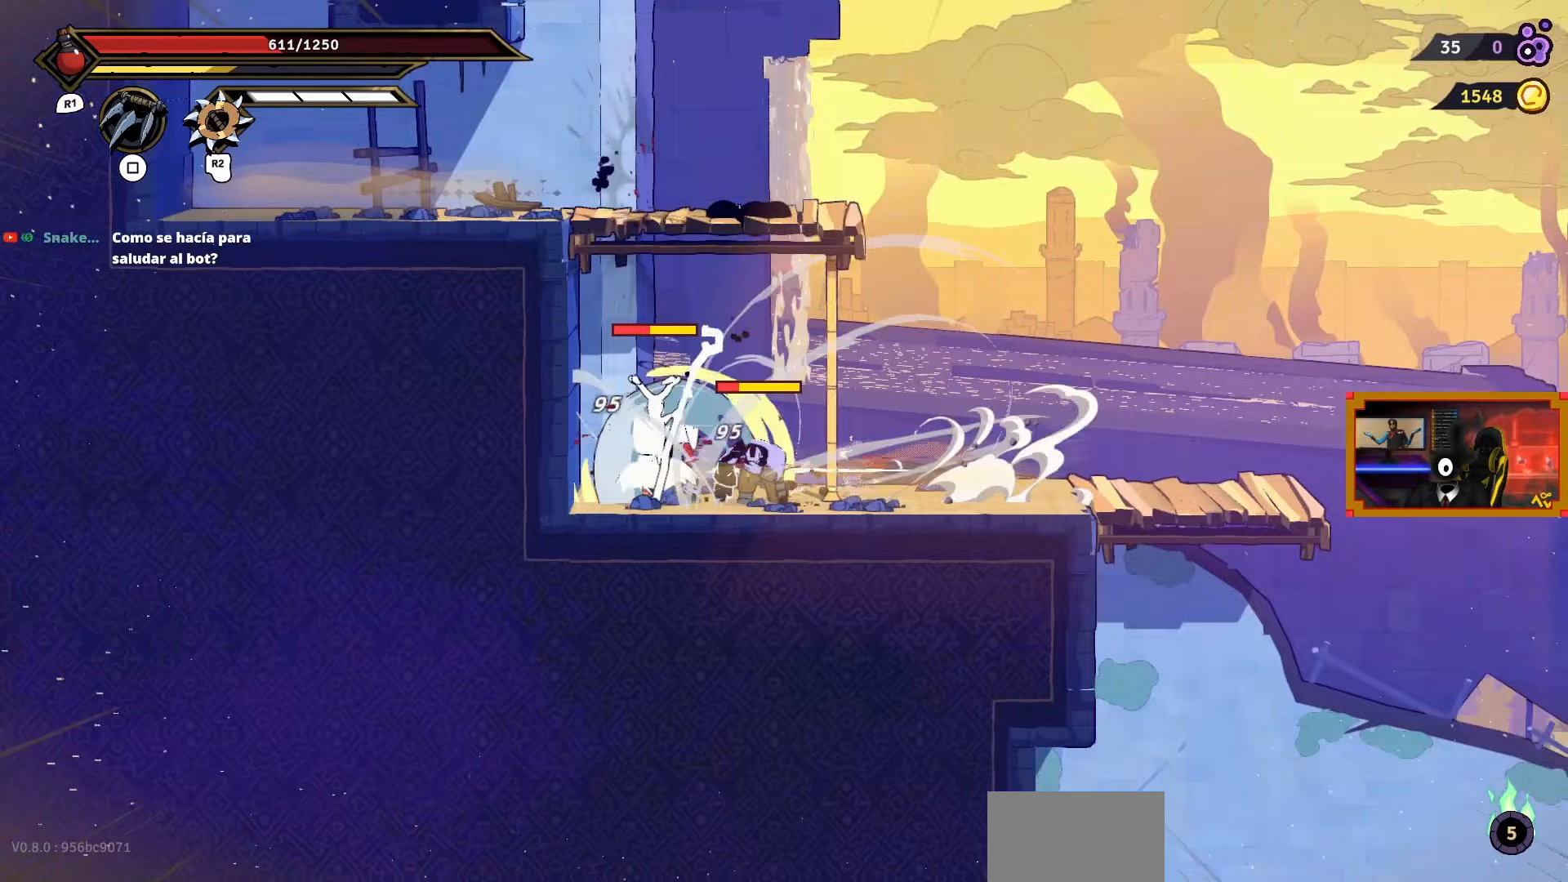
{"buttons": ["SQUARE"], "right_stick": "center", "events": [[83, "SQUARE", "up"], [150, "DPAD_RIGHT", "down"], [150, "SQUARE", "down"], [233, "SQUARE", "up"], [300, "SQUARE", "down"], [383, "SQUARE", "up"], [450, "SQUARE", "down"], [467, "DPAD_RIGHT", "up"]]}
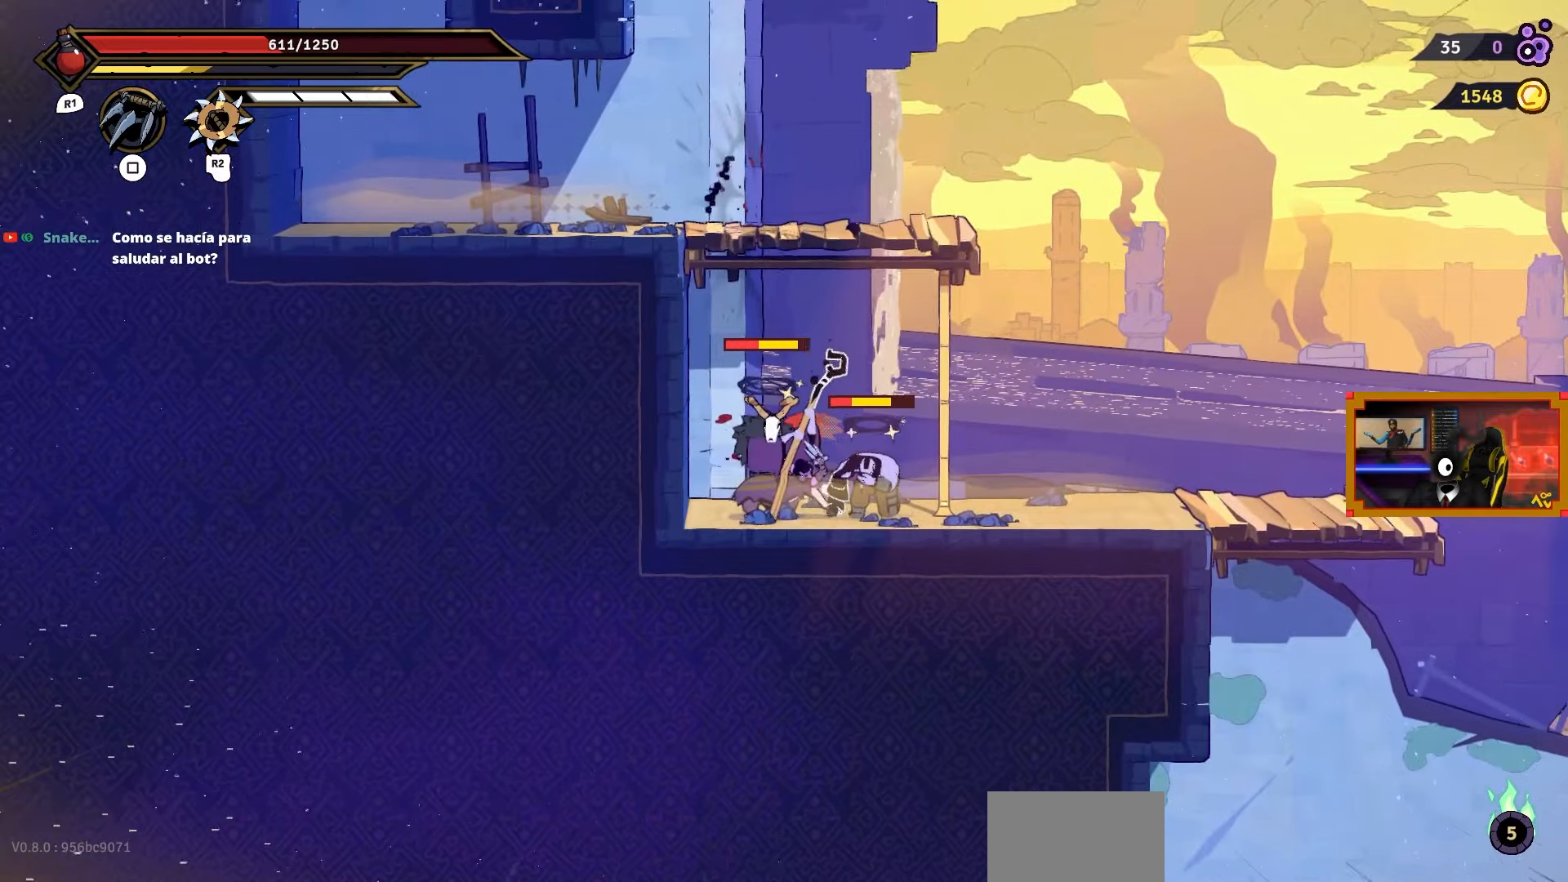
{"buttons": ["DPAD_LEFT"], "right_stick": "center", "events": [[33, "SQUARE", "up"], [83, "DPAD_RIGHT", "down"], [100, "SQUARE", "down"], [200, "SQUARE", "up"], [267, "SQUARE", "down"], [333, "DPAD_RIGHT", "up"], [350, "DPAD_LEFT", "down"], [350, "SQUARE", "up"]]}
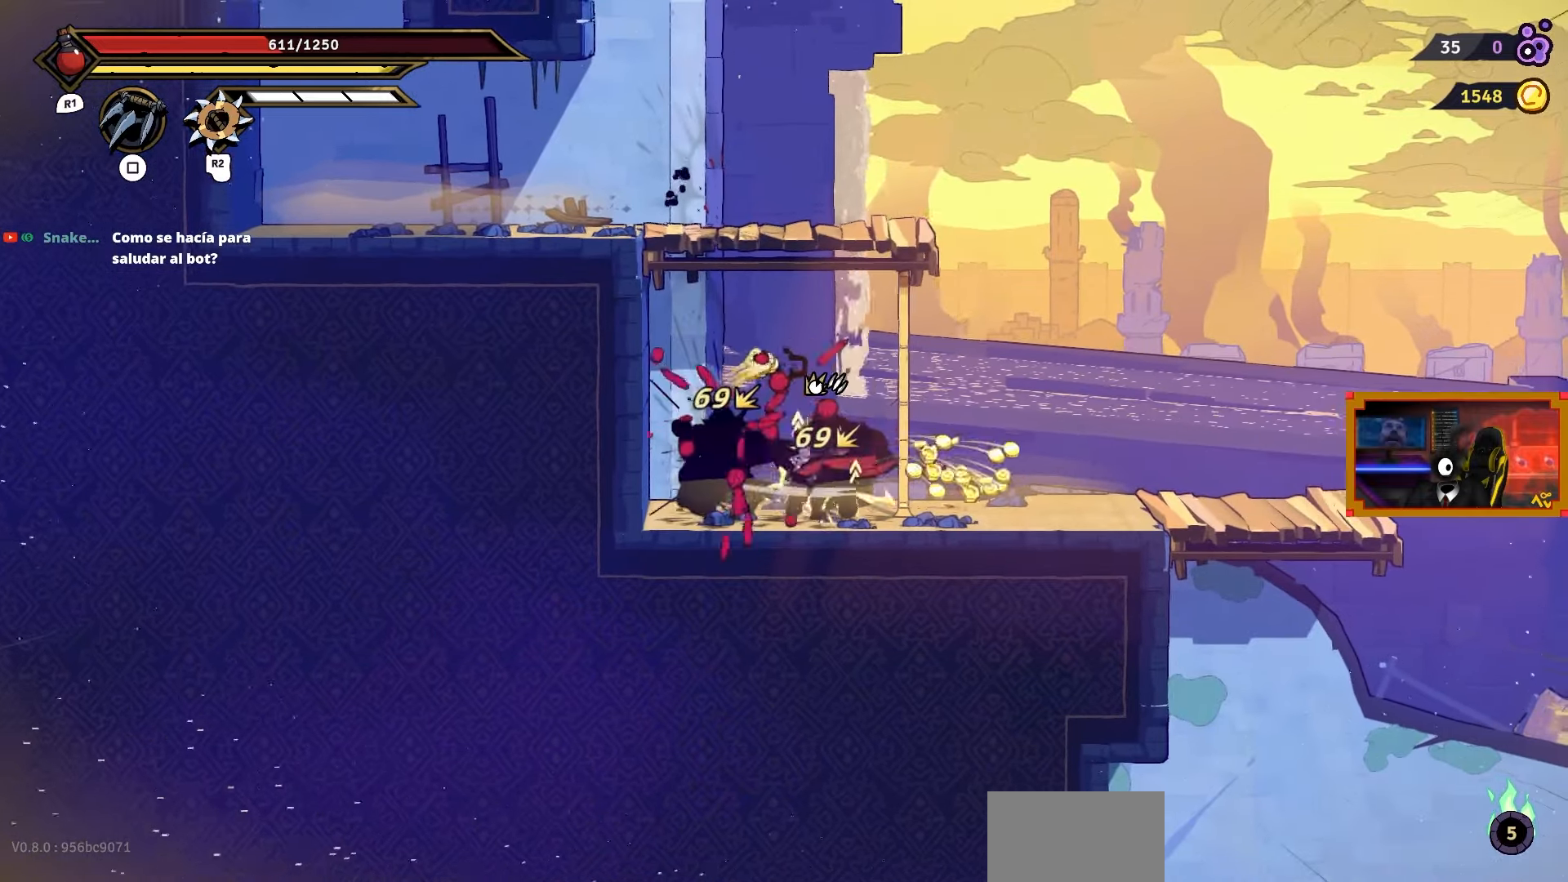
{"buttons": ["DPAD_UP"], "right_stick": "center", "events": [[50, "DPAD_LEFT", "up"], [67, "CROSS", "down"], [67, "DPAD_LEFT", "down"], [283, "CROSS", "up"], [283, "DPAD_UP", "down"], [333, "DPAD_LEFT", "up"]]}
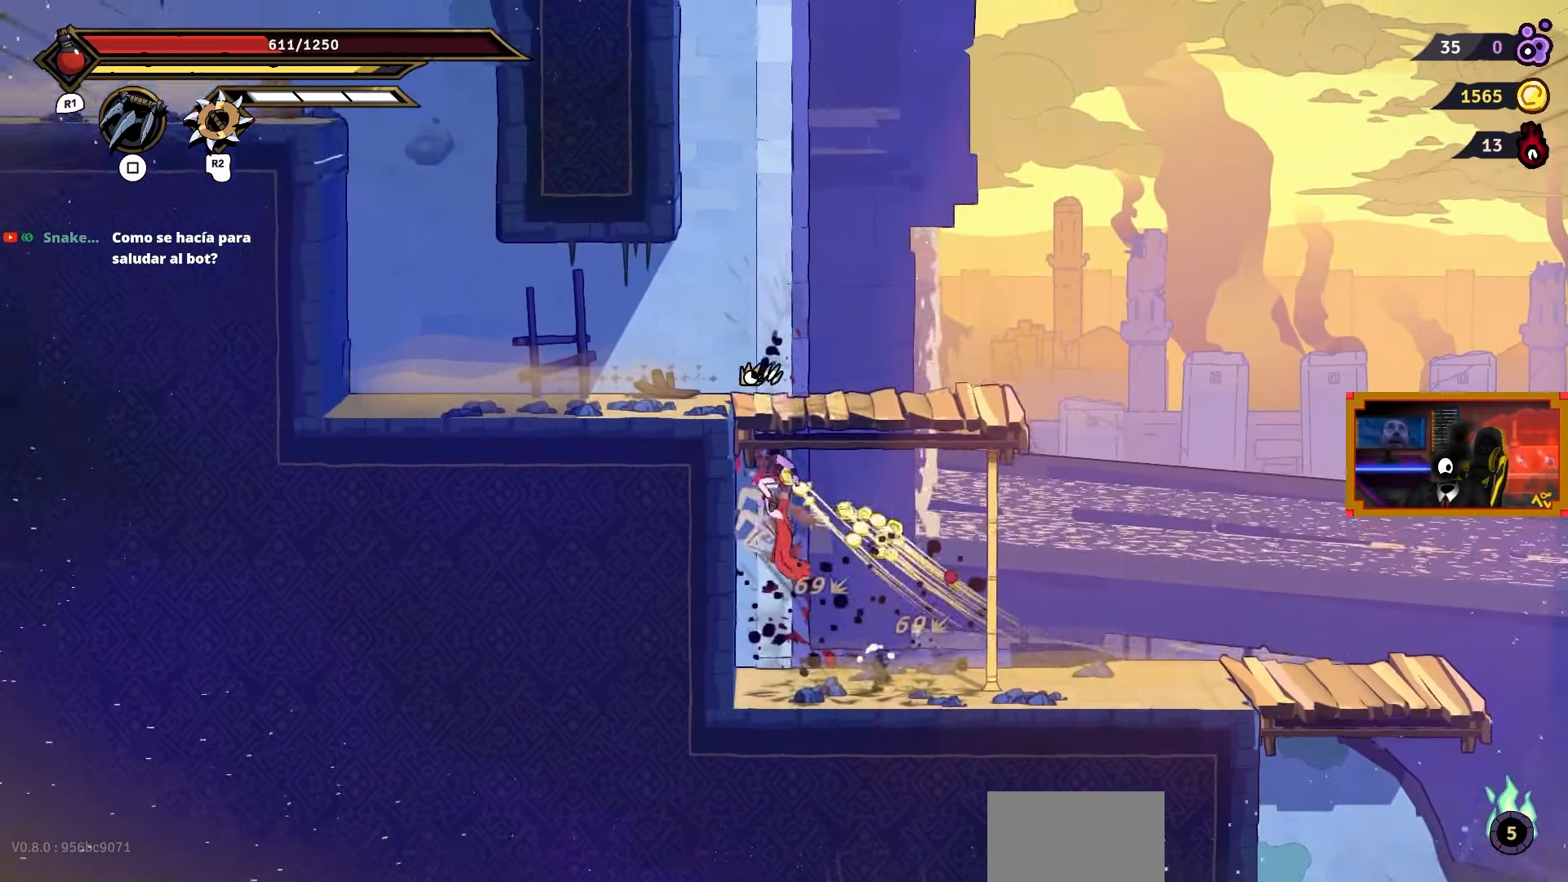
{"buttons": ["CROSS", "DPAD_LEFT"], "right_stick": "center", "events": [[100, "DPAD_UP", "up"], [417, "CROSS", "down"], [500, "DPAD_LEFT", "down"]]}
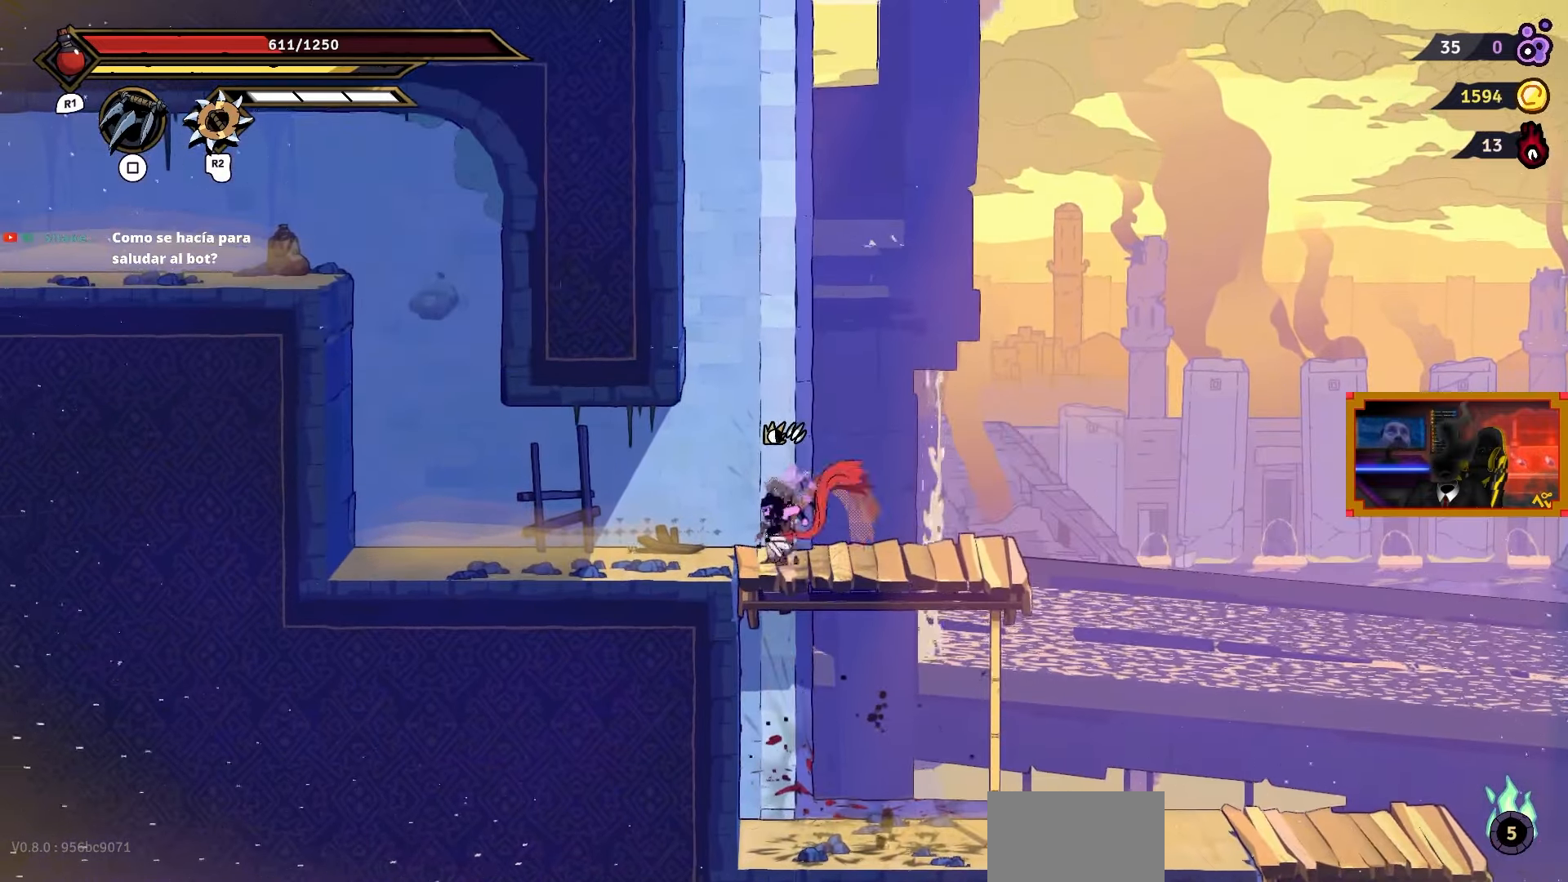
{"buttons": ["CROSS", "DPAD_LEFT"], "right_stick": "center", "events": [[83, "DPAD_UP", "down"], [100, "DPAD_LEFT", "up"], [133, "CROSS", "up"], [133, "L2", "down"], [433, "DPAD_LEFT", "down"], [483, "CROSS", "down"], [483, "DPAD_UP", "up"], [483, "L2", "up"]]}
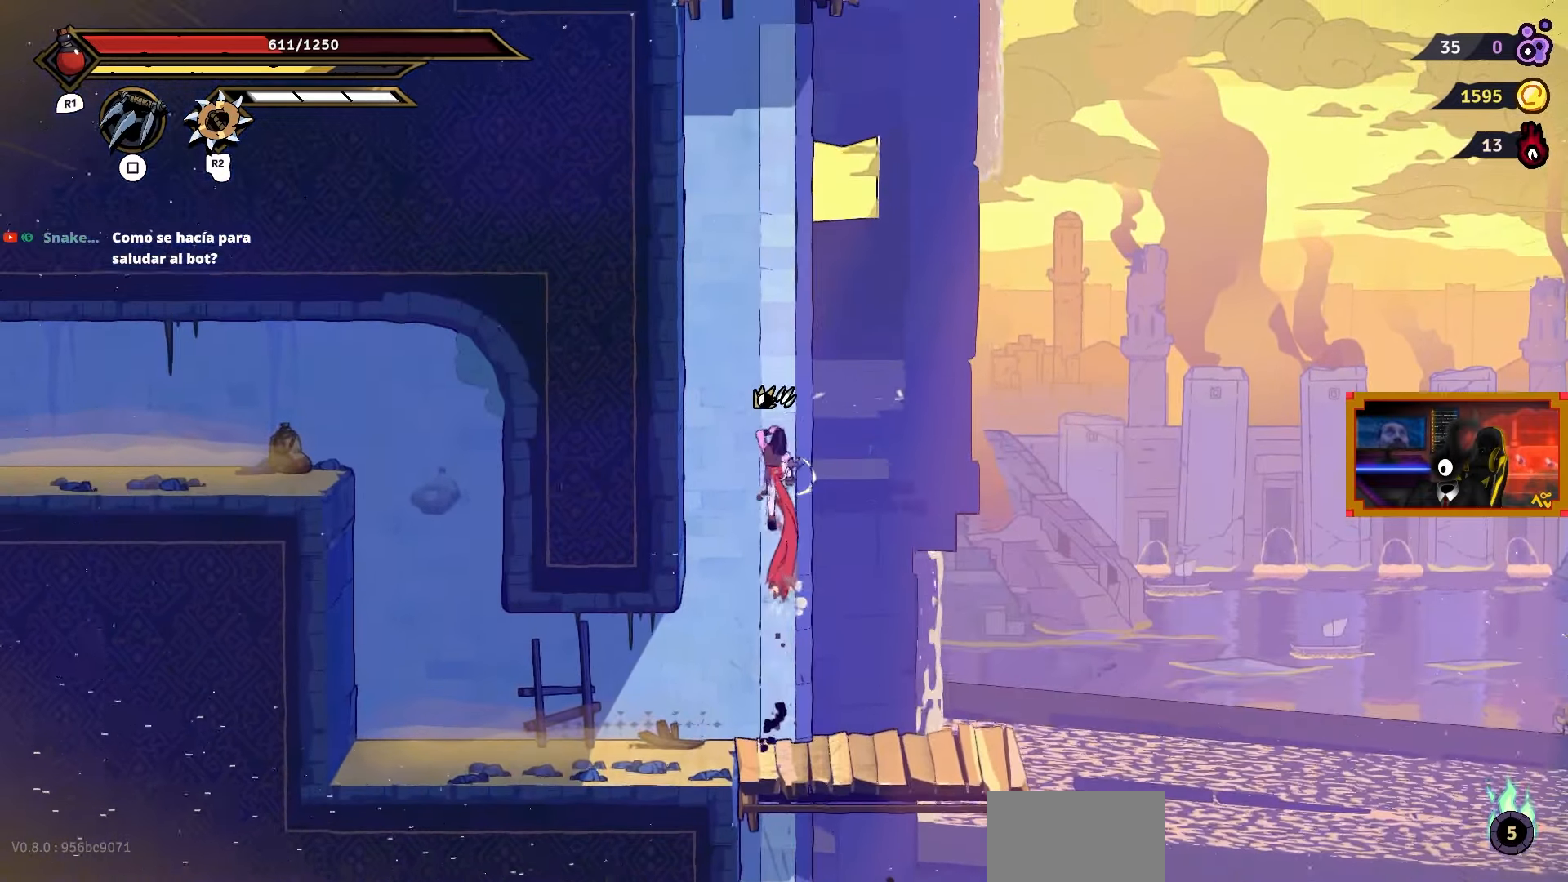
{"buttons": ["CROSS", "DPAD_UP", "DPAD_LEFT"], "right_stick": "center", "events": [[167, "DPAD_UP", "down"], [183, "DPAD_LEFT", "up"], [217, "CROSS", "up"], [350, "CROSS", "down"], [467, "DPAD_LEFT", "down"]]}
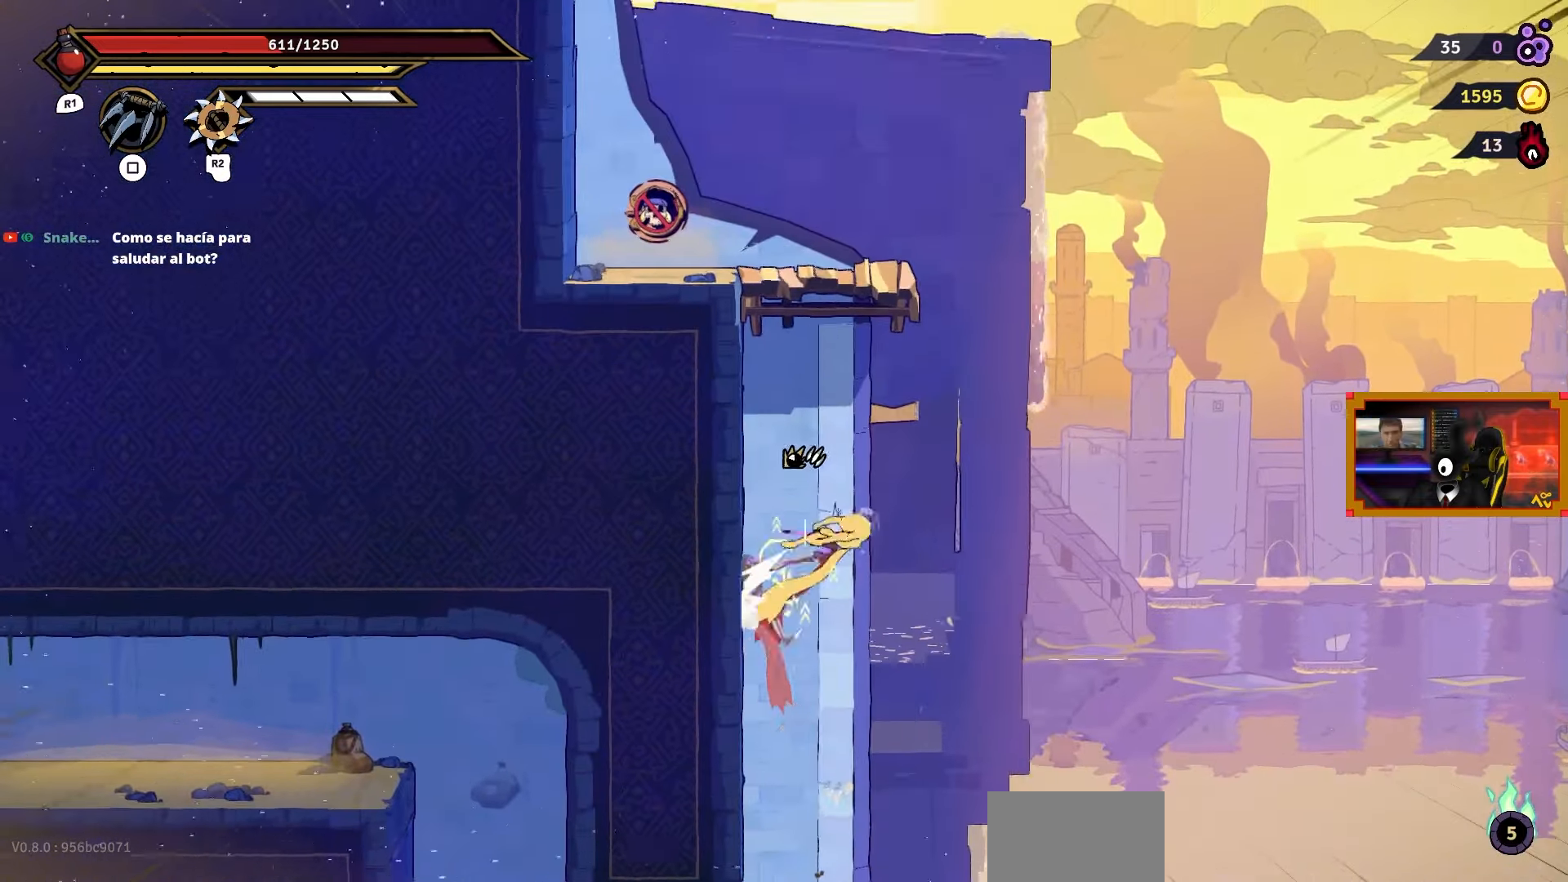
{"buttons": ["CROSS", "DPAD_UP"], "right_stick": "center", "events": [[33, "L2", "down"], [67, "CROSS", "up"], [167, "DPAD_LEFT", "up"], [500, "CROSS", "down"], [500, "L2", "up"]]}
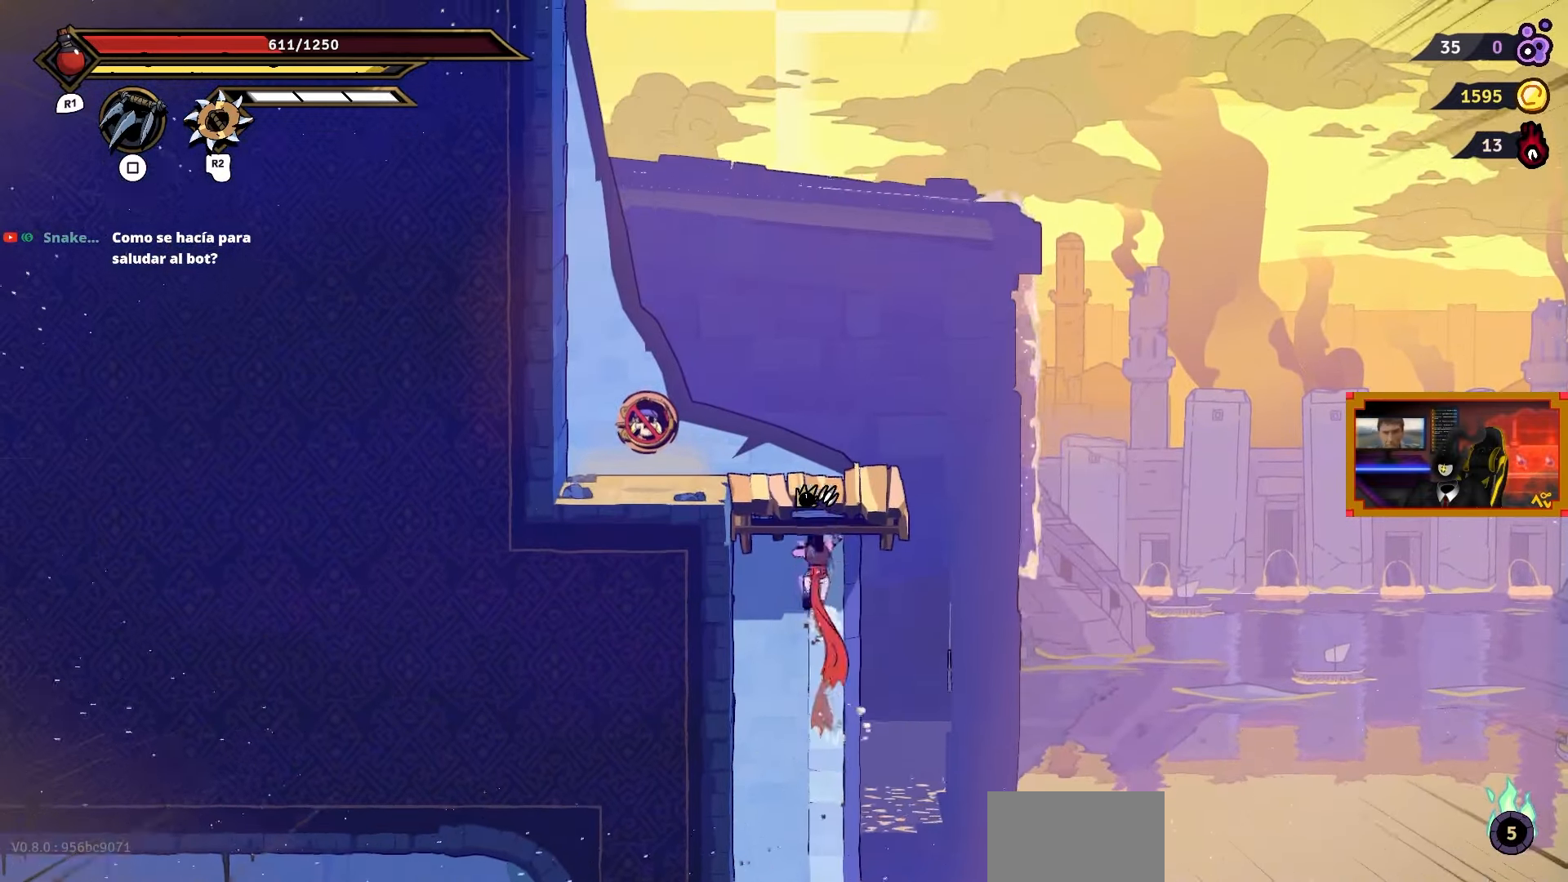
{"buttons": [], "right_stick": "center", "events": [[17, "DPAD_LEFT", "down"], [50, "DPAD_UP", "up"], [183, "CROSS", "up"], [483, "DPAD_LEFT", "up"]]}
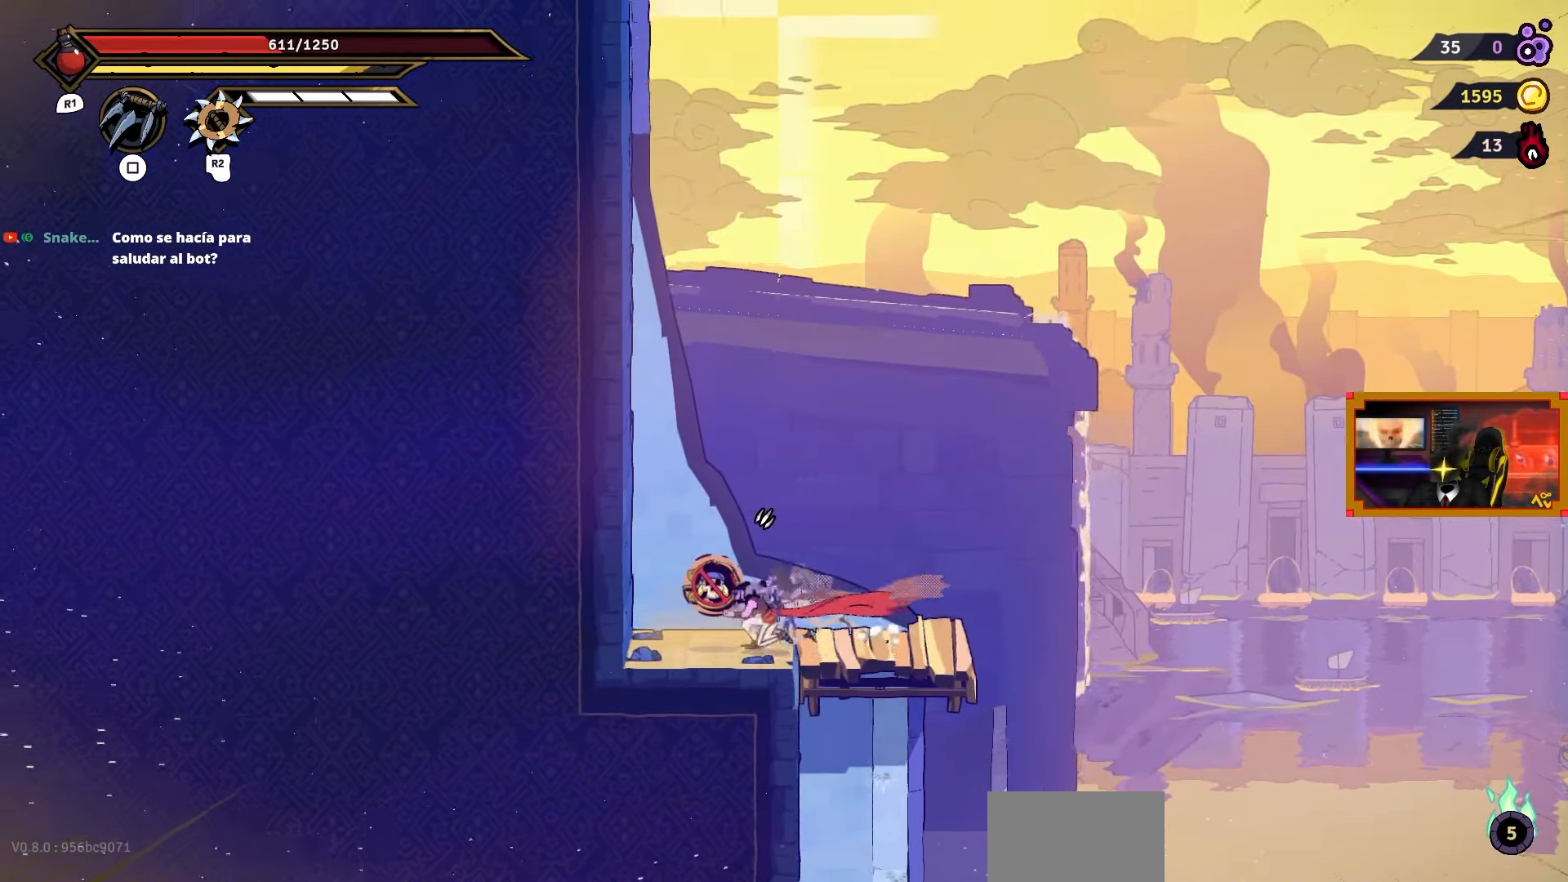
{"buttons": ["DPAD_RIGHT"], "right_stick": "center", "events": [[33, "L1", "down"], [83, "L1", "up"], [417, "DPAD_RIGHT", "down"]]}
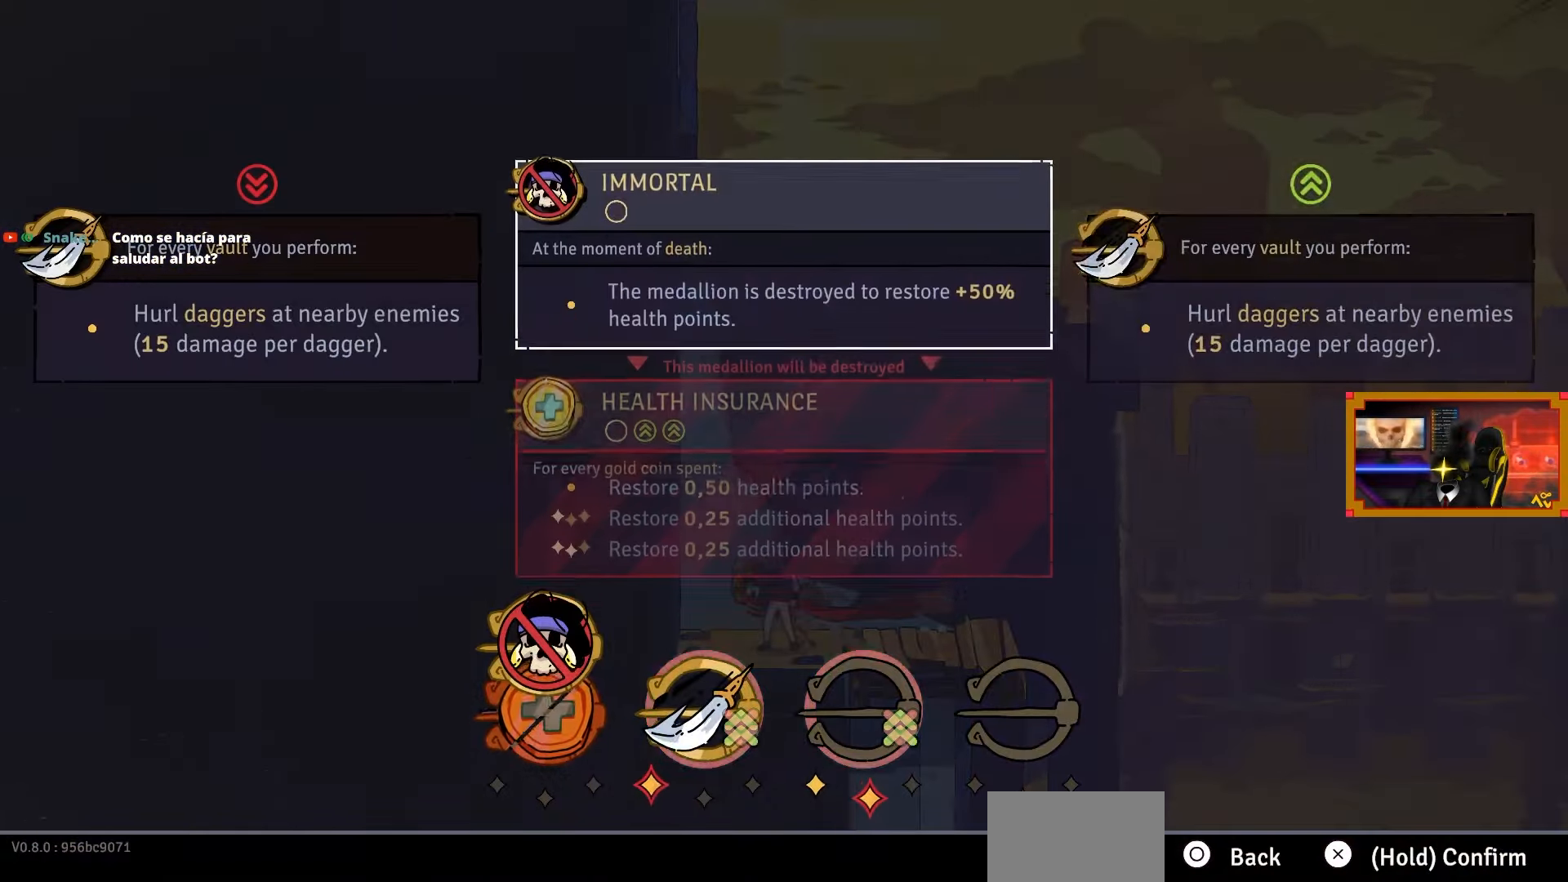
{"buttons": [], "right_stick": "center", "events": [[17, "DPAD_RIGHT", "up"], [100, "DPAD_RIGHT", "down"], [217, "DPAD_RIGHT", "up"], [300, "DPAD_RIGHT", "down"], [417, "DPAD_RIGHT", "up"]]}